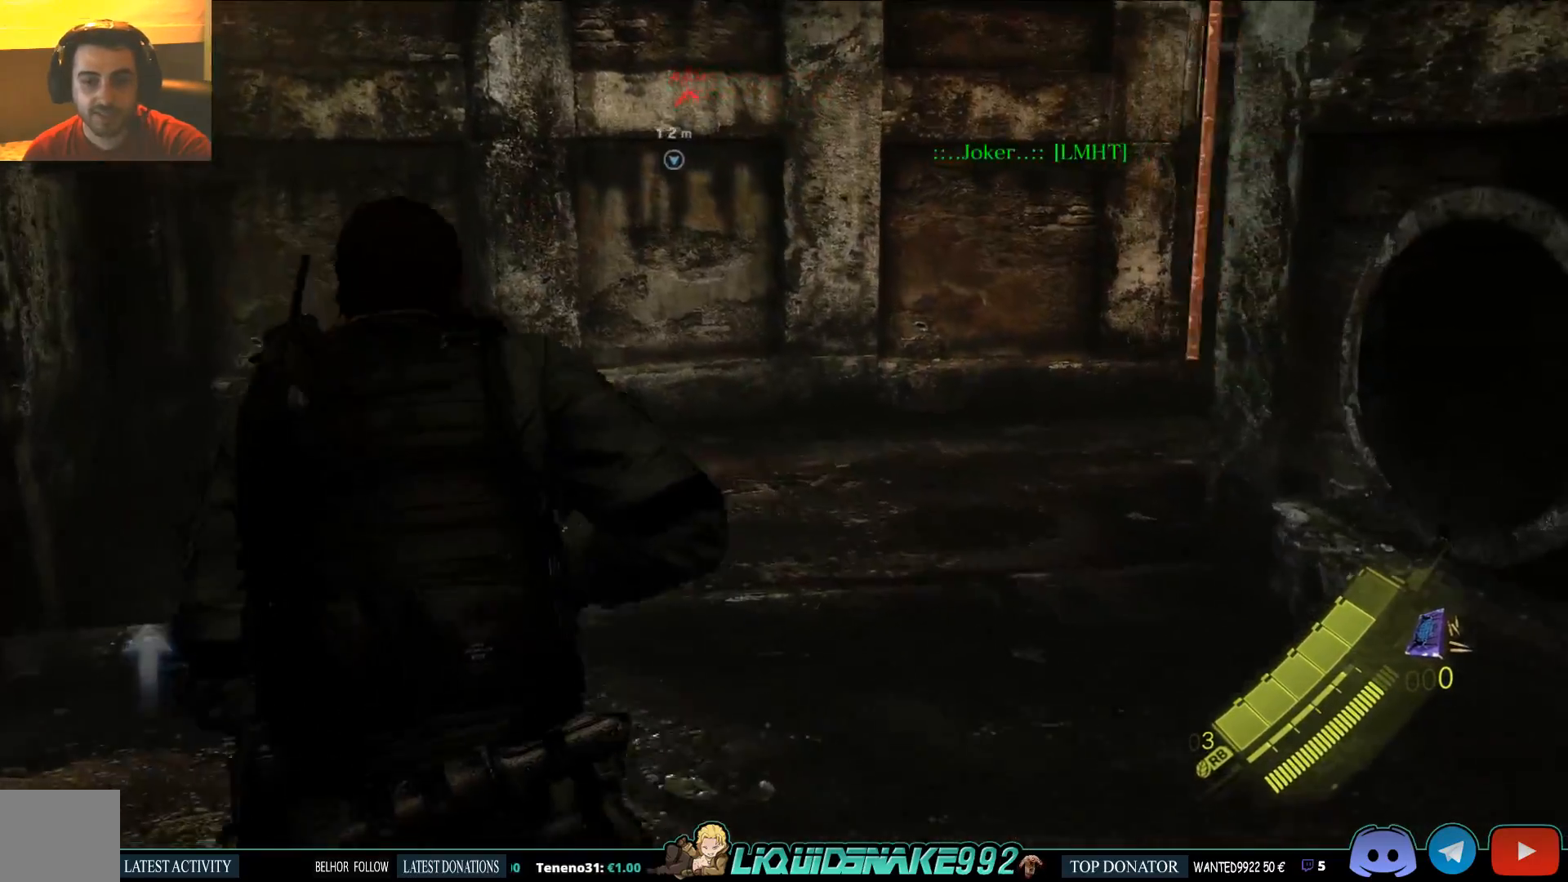
Gameplay with a controller (PlayStation layout); each line is a JSON object with the inputs held at the frame after it. "events" lists button and stick changes between this image and that frame as [ms after this image, input, new state], when the widget could be followed in between.
{"buttons": [], "left_stick": "up-left", "right_stick": "right", "events": [[33, "right_stick", "right"], [50, "SQUARE", "up"], [183, "SQUARE", "down"], [233, "right_stick", "up-right"], [333, "SQUARE", "up"], [400, "right_stick", "right"]]}
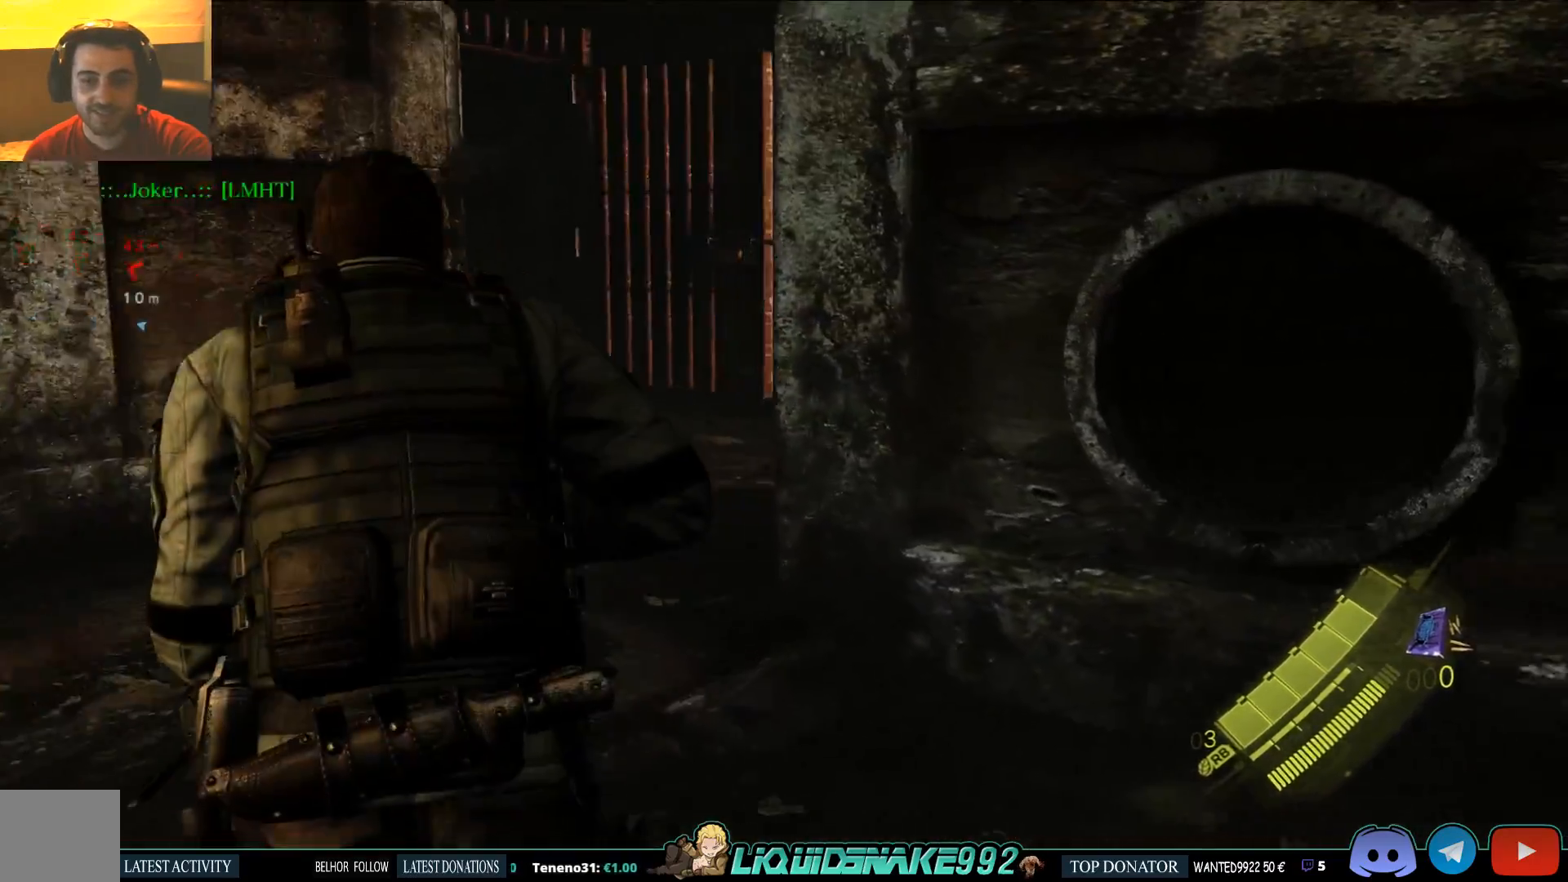
{"buttons": [], "left_stick": "up-left", "right_stick": "center", "events": [[33, "right_stick", "center"], [50, "SQUARE", "down"], [200, "SQUARE", "up"], [367, "SQUARE", "down"], [483, "SQUARE", "up"]]}
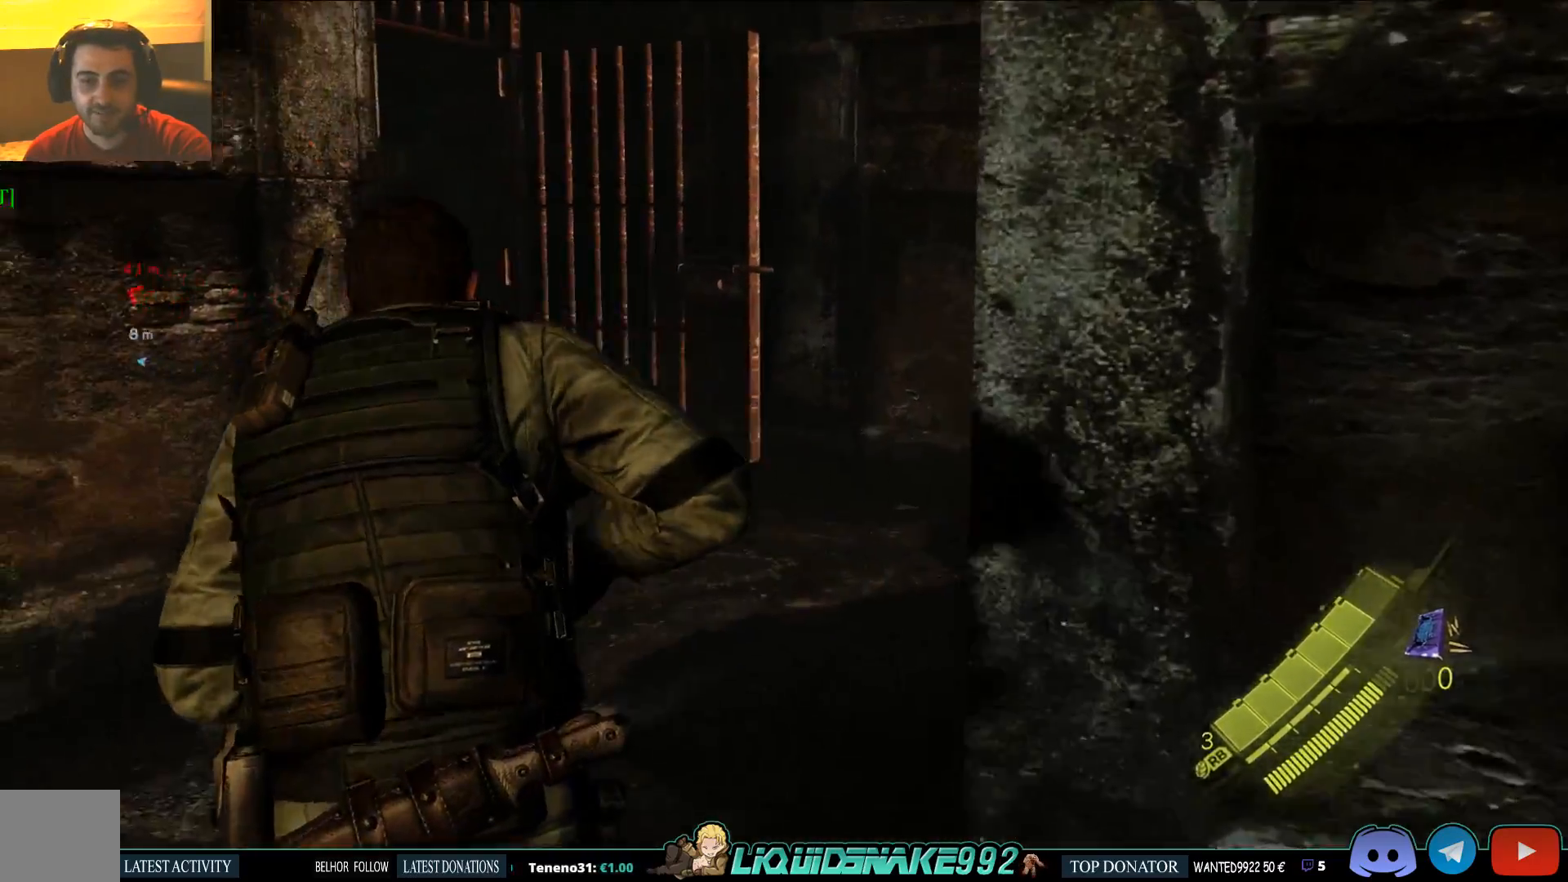
{"buttons": [], "left_stick": "down-right", "right_stick": "left", "events": [[50, "right_stick", "left"], [250, "left_stick", "up-right"], [333, "SQUARE", "down"], [467, "SQUARE", "up"], [483, "left_stick", "down-right"]]}
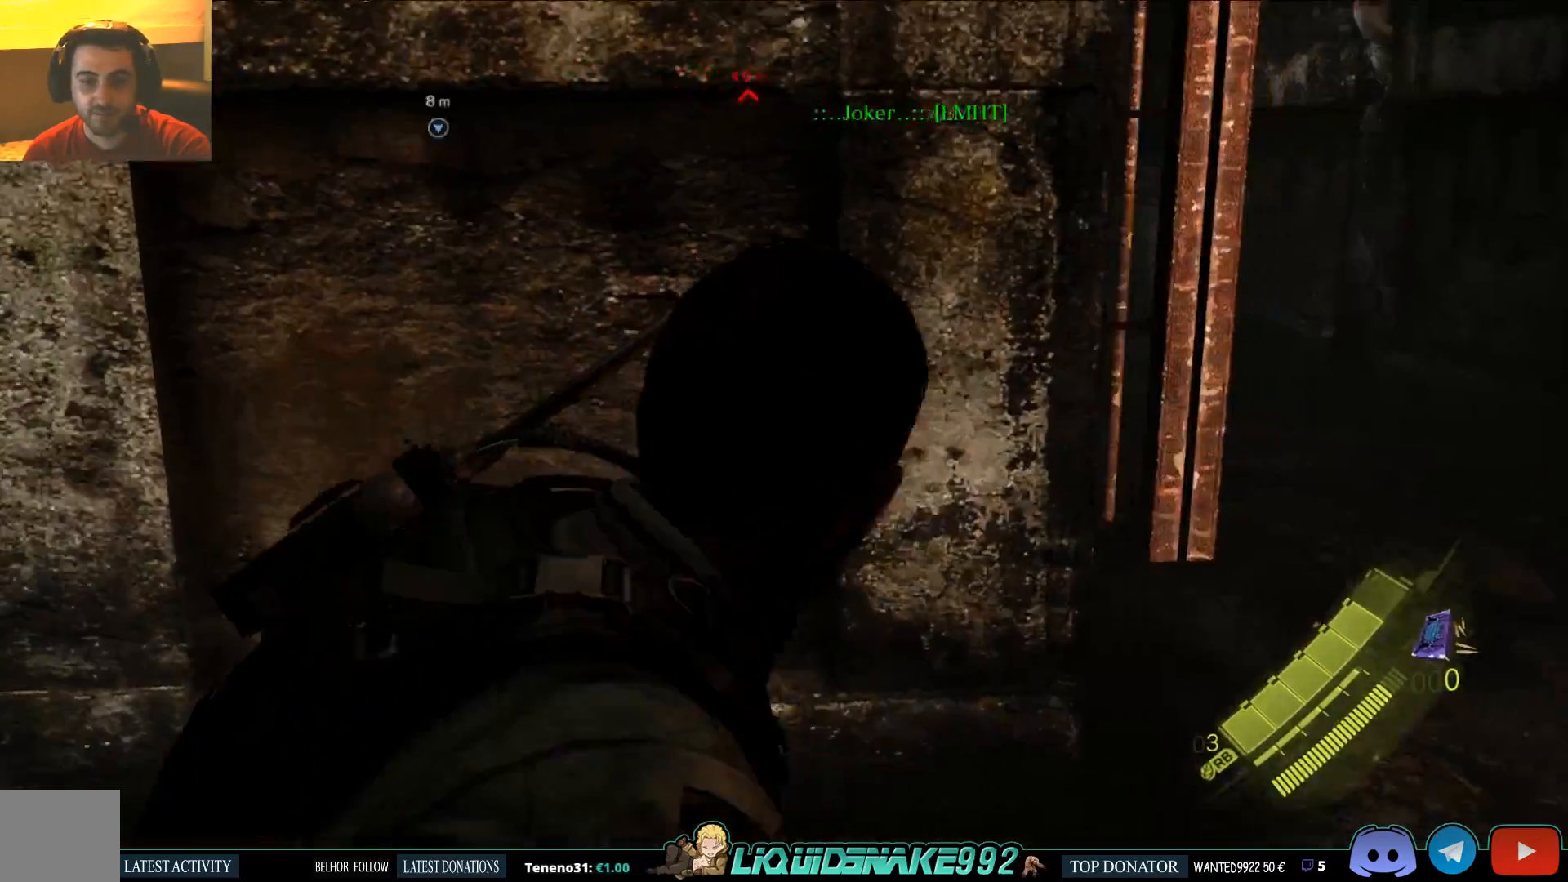
{"buttons": [], "left_stick": "right", "right_stick": "center", "events": [[167, "left_stick", "right"], [300, "right_stick", "up-right"], [317, "SQUARE", "down"], [400, "right_stick", "center"], [433, "SQUARE", "up"]]}
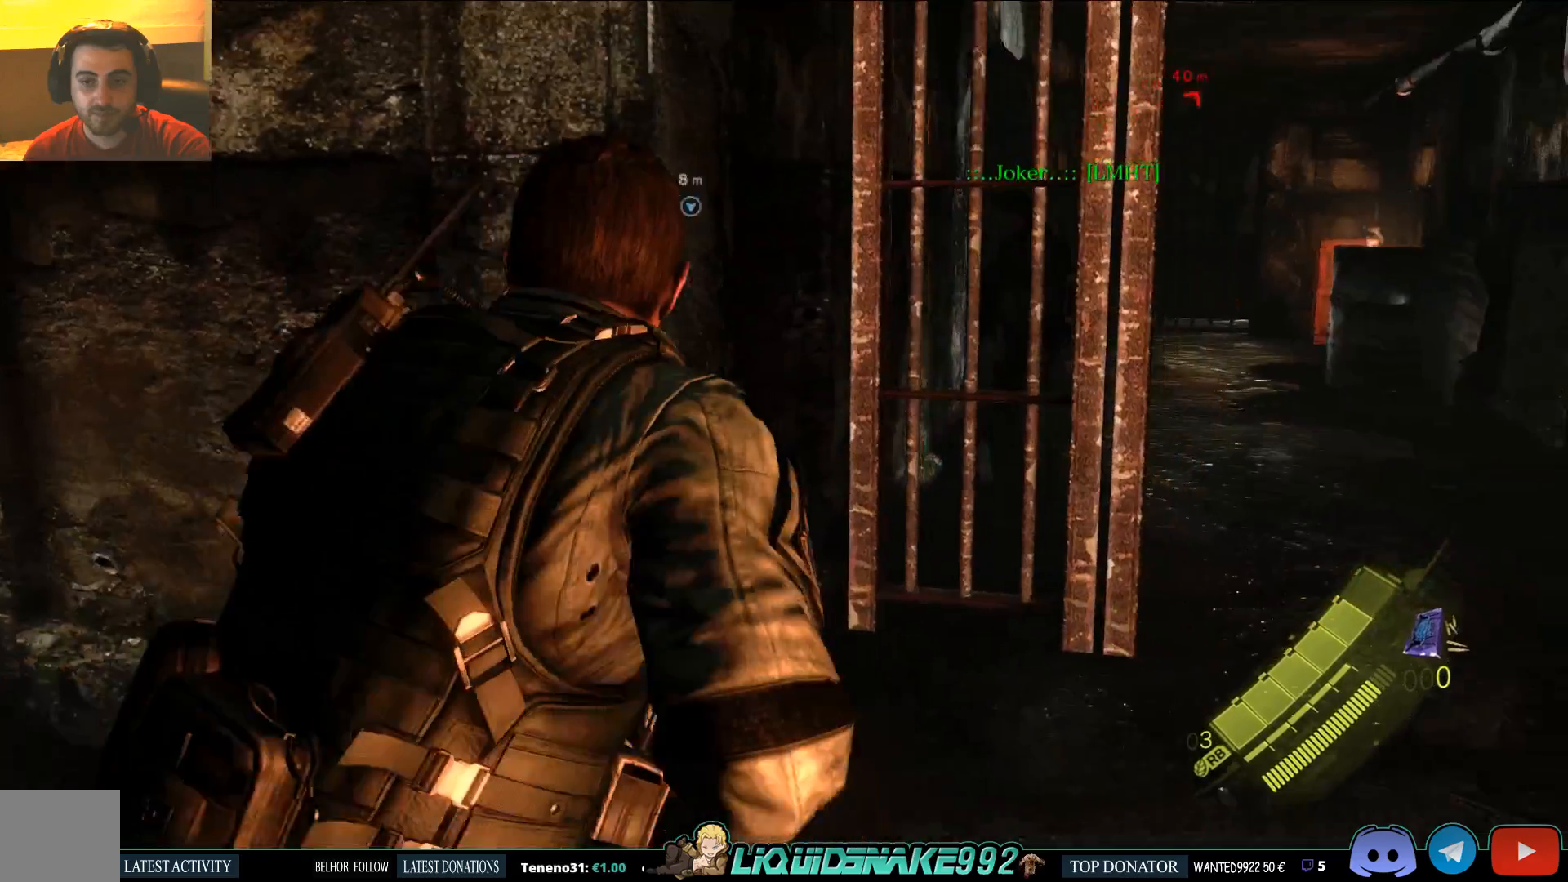
{"buttons": [], "left_stick": "up-right", "right_stick": "center", "events": [[200, "left_stick", "up-right"]]}
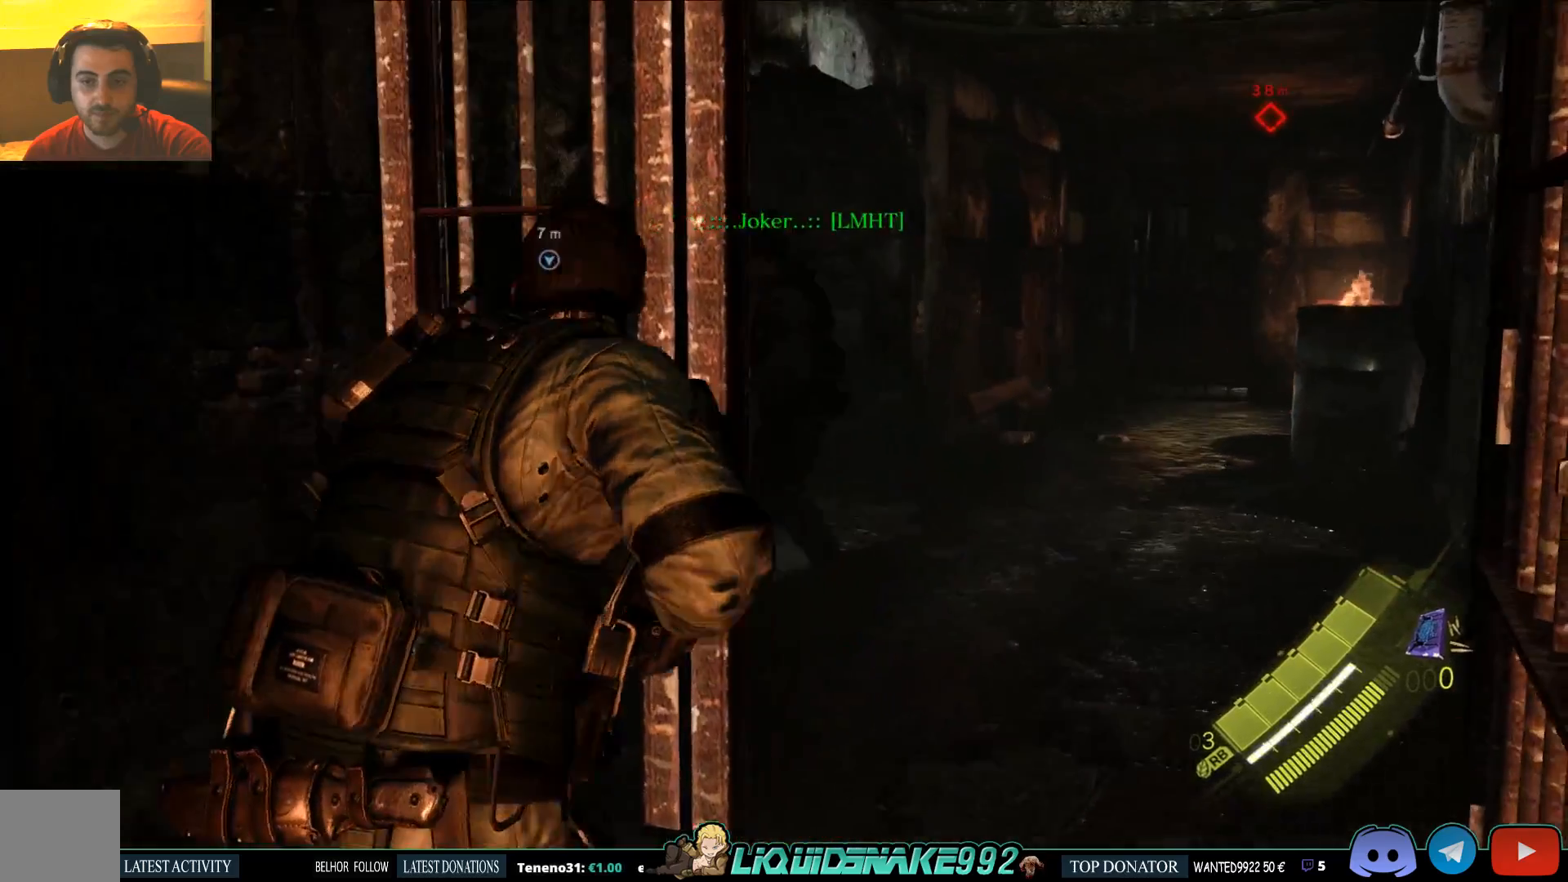
{"buttons": [], "left_stick": "up-right", "right_stick": "up-left", "events": [[167, "right_stick", "up-left"]]}
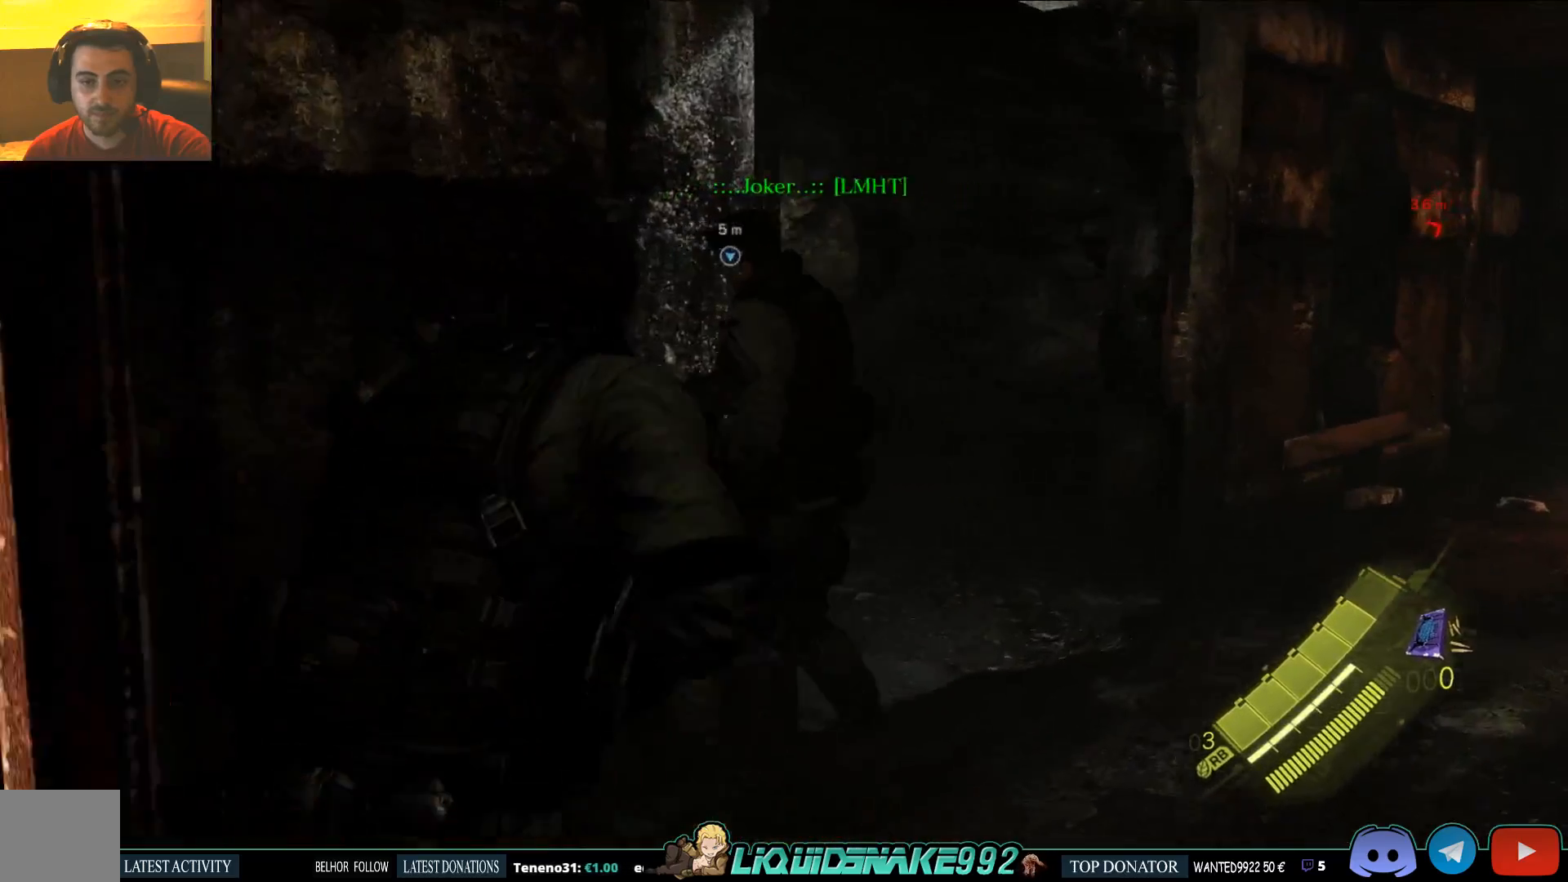
{"buttons": [], "left_stick": "right", "right_stick": "left", "events": [[200, "left_stick", "center"], [200, "right_stick", "left"], [283, "left_stick", "right"]]}
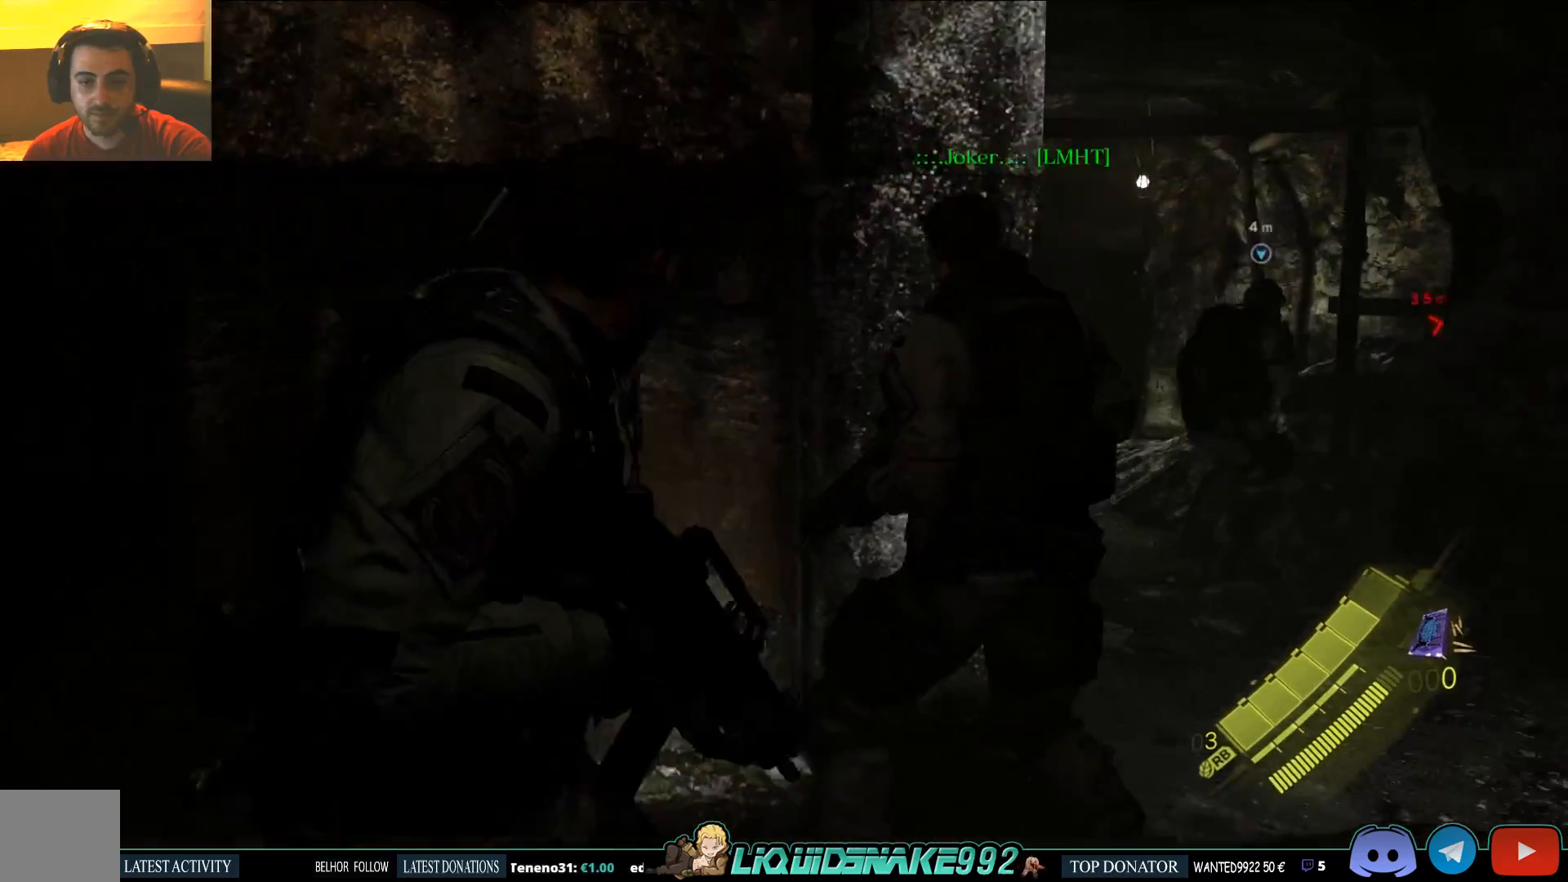
{"buttons": [], "left_stick": "center", "right_stick": "center", "events": [[17, "right_stick", "center"], [333, "left_stick", "center"]]}
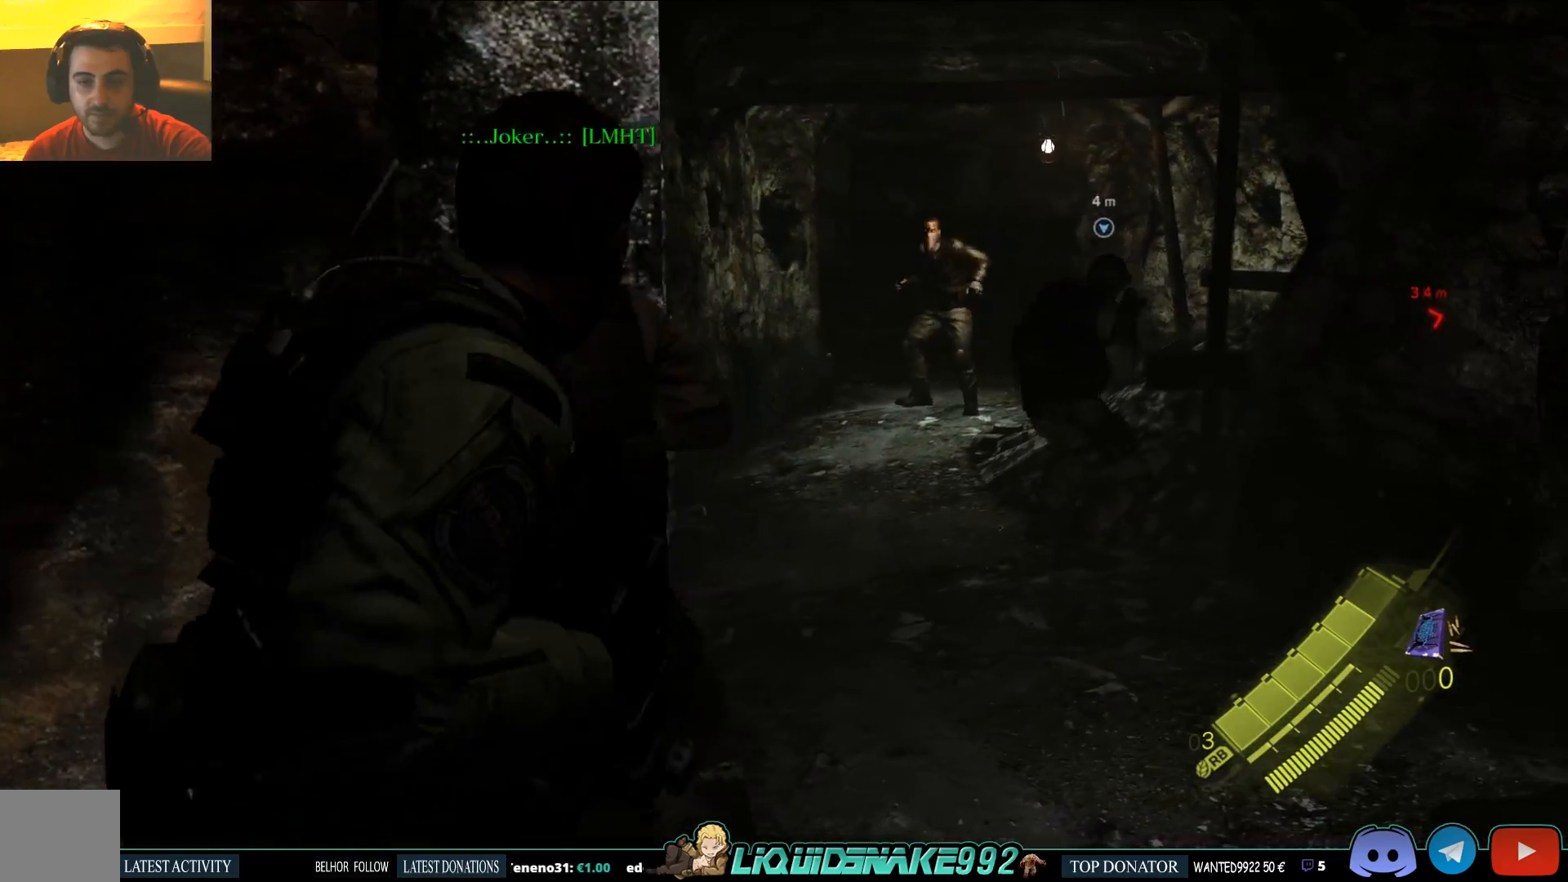
{"buttons": [], "left_stick": "left", "right_stick": "right", "events": [[267, "left_stick", "left"], [450, "right_stick", "right"]]}
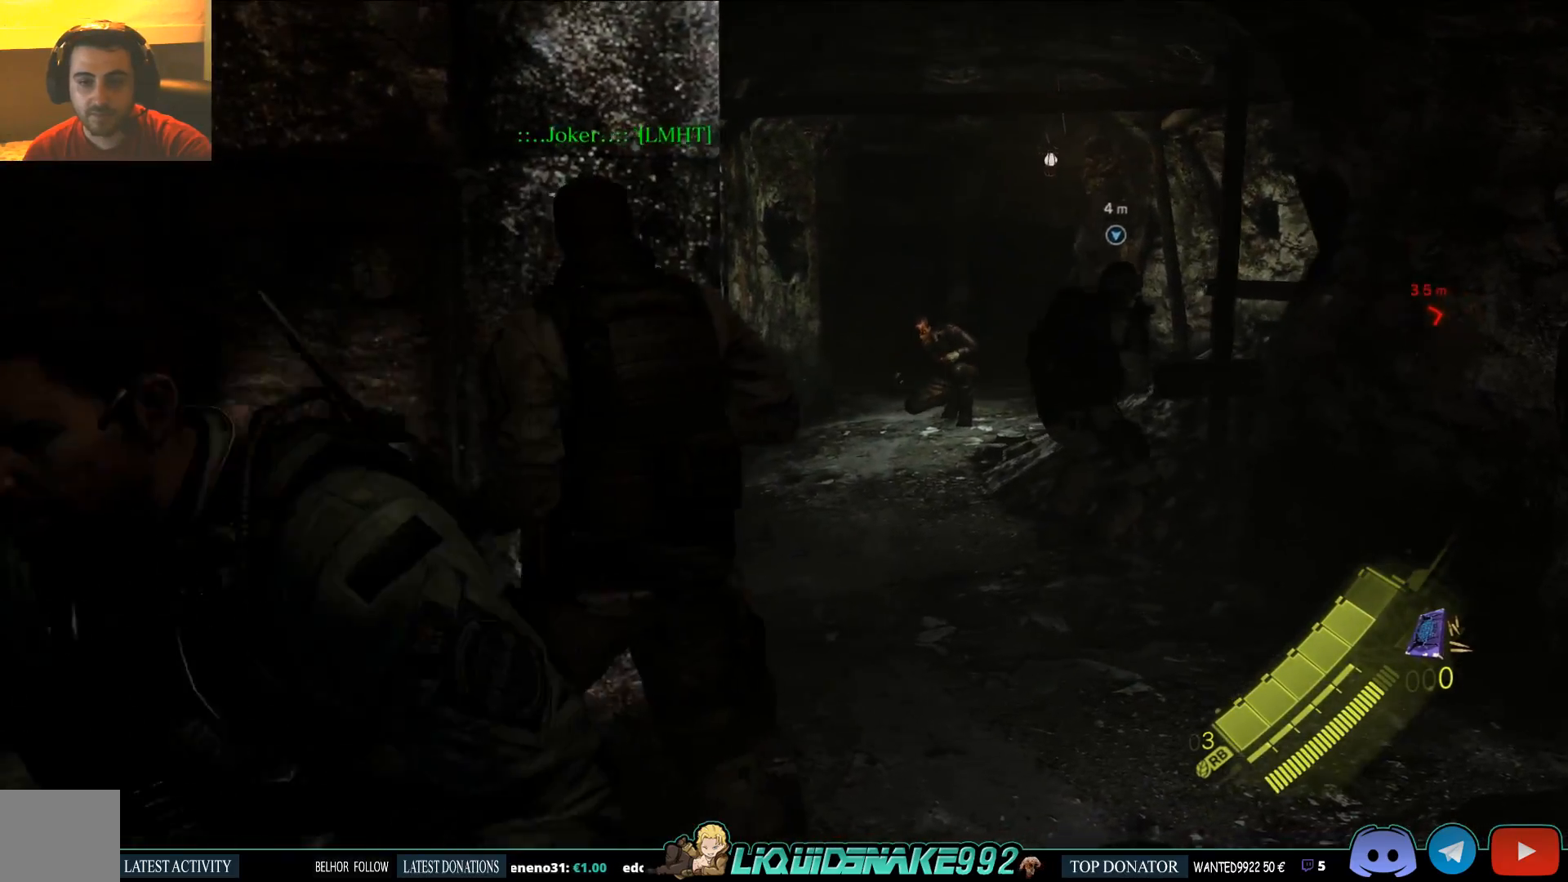
{"buttons": ["L2"], "left_stick": "center", "right_stick": "center", "events": [[83, "left_stick", "down-left"], [133, "right_stick", "center"], [233, "left_stick", "center"], [350, "L2", "down"]]}
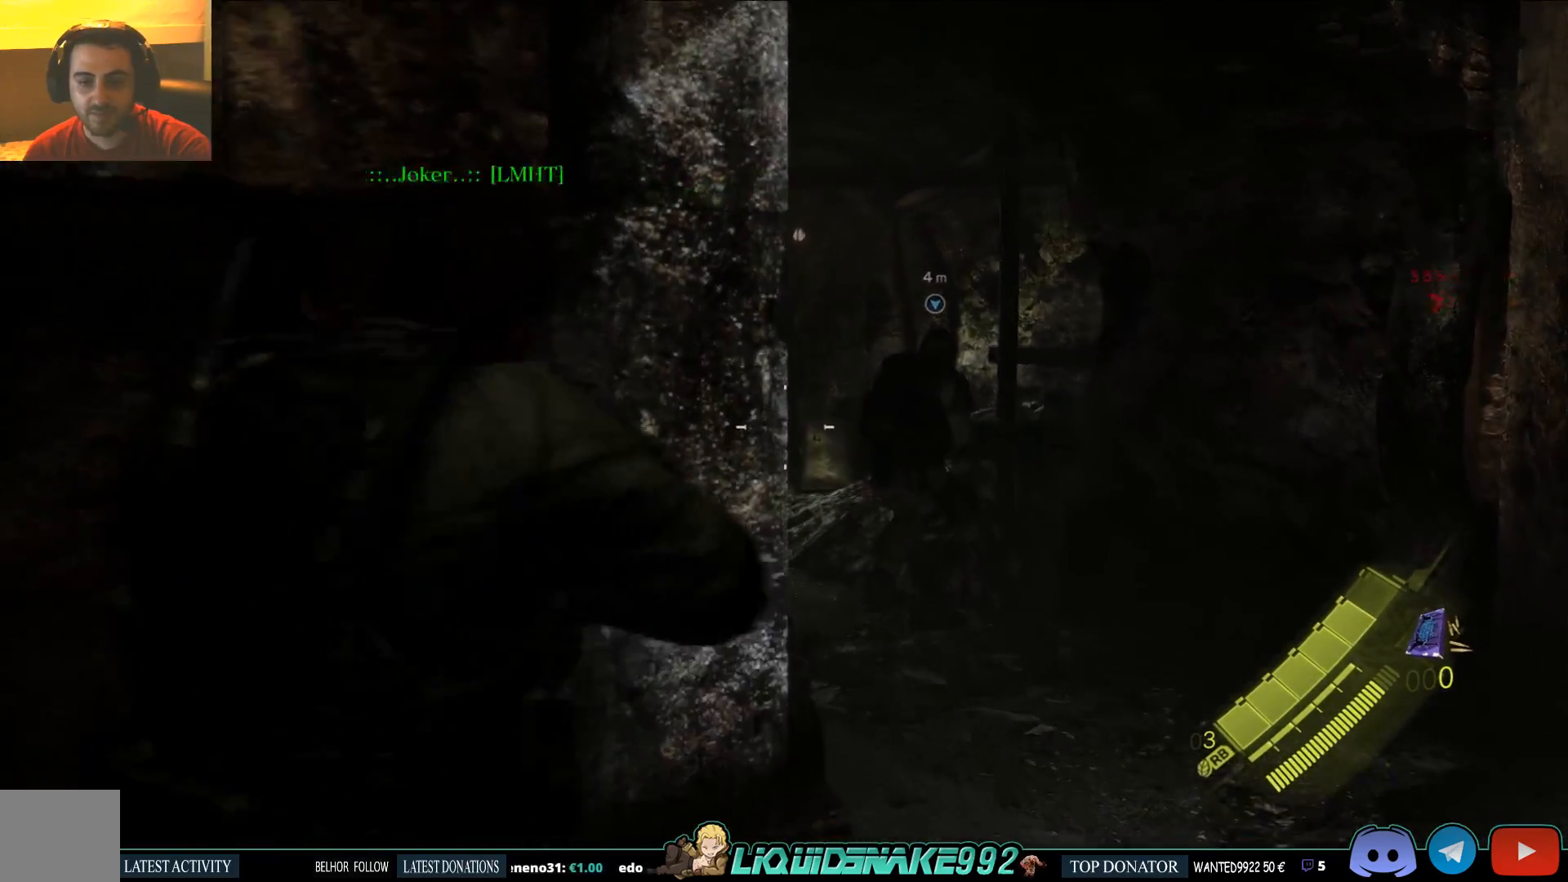
{"buttons": ["L2"], "left_stick": "center", "right_stick": "center", "events": [[117, "left_stick", "up-right"], [233, "right_stick", "left"], [433, "right_stick", "center"], [500, "left_stick", "center"]]}
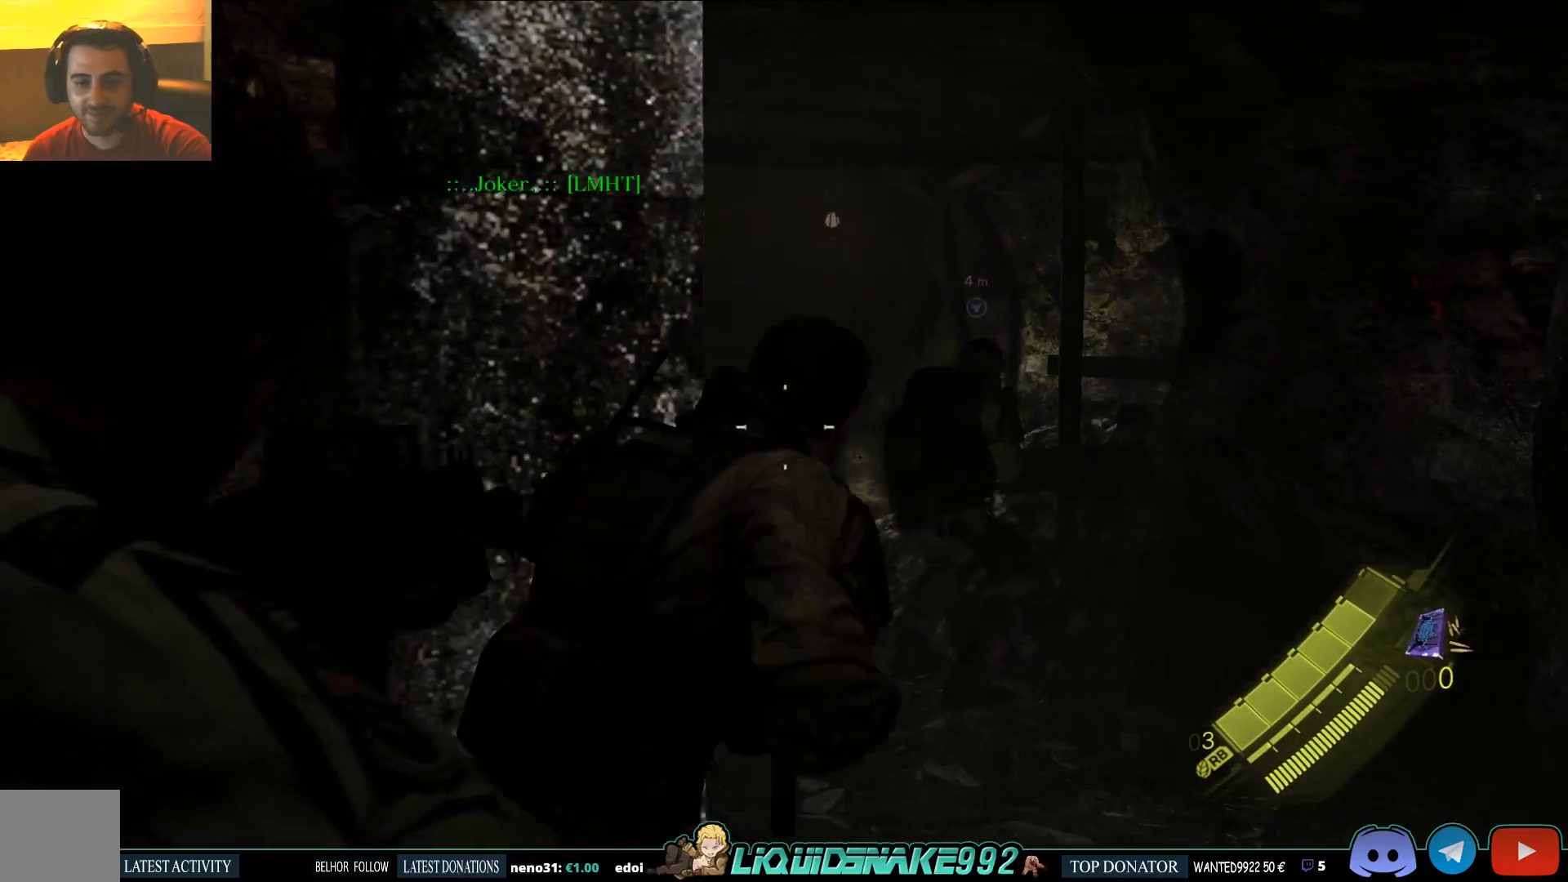
{"buttons": ["L2"], "left_stick": "up-right", "right_stick": "left", "events": [[67, "right_stick", "left"], [250, "right_stick", "center"], [317, "left_stick", "up-right"], [433, "right_stick", "left"]]}
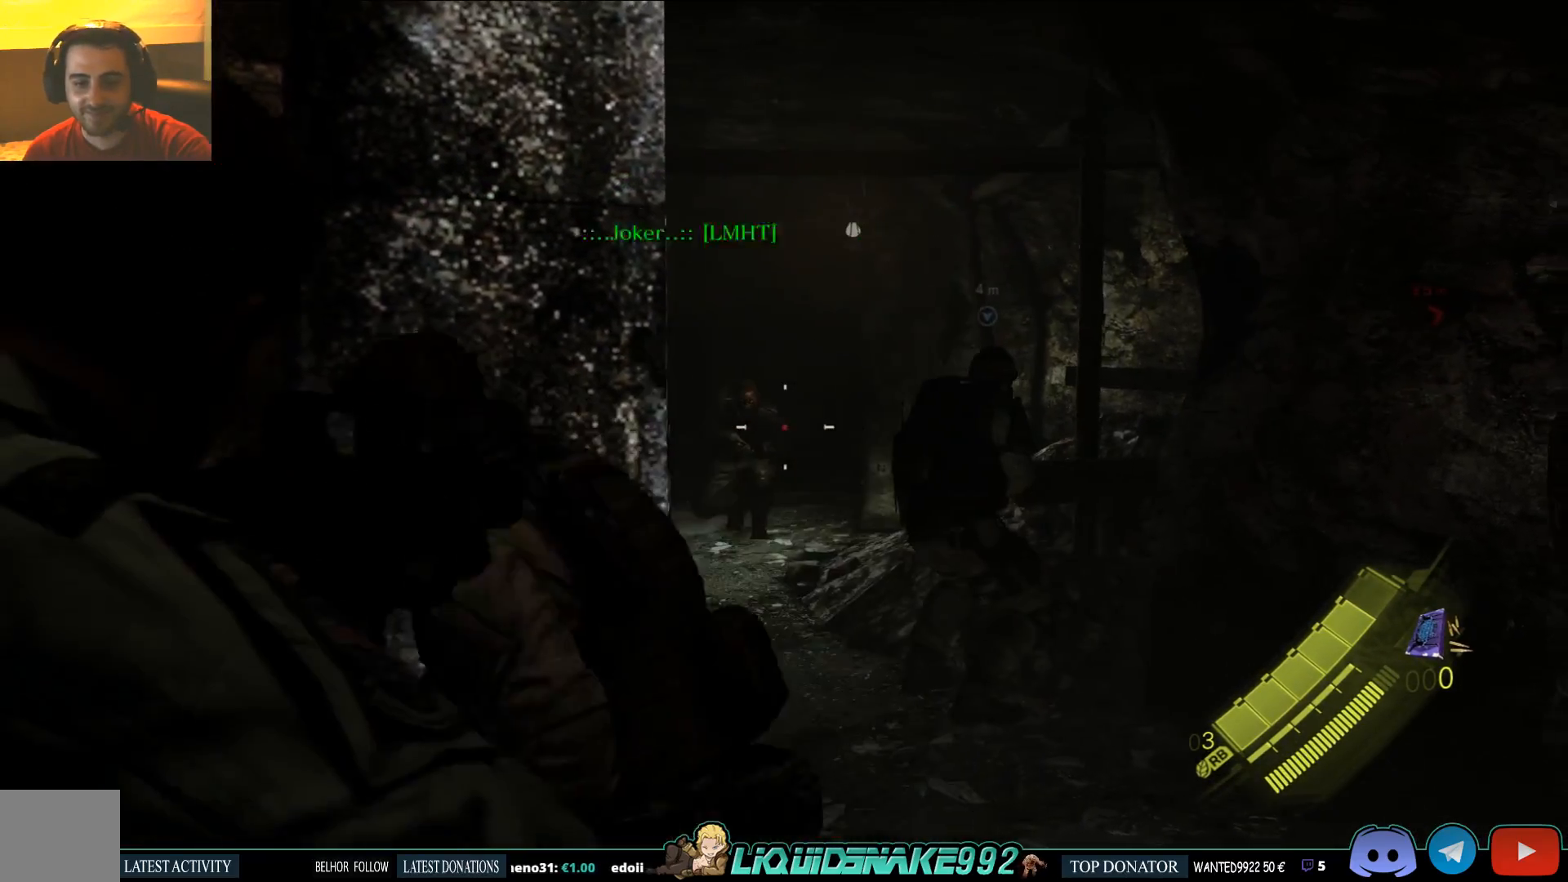
{"buttons": ["L2"], "left_stick": "center", "right_stick": "center", "events": [[17, "left_stick", "center"], [267, "right_stick", "up"], [433, "right_stick", "center"]]}
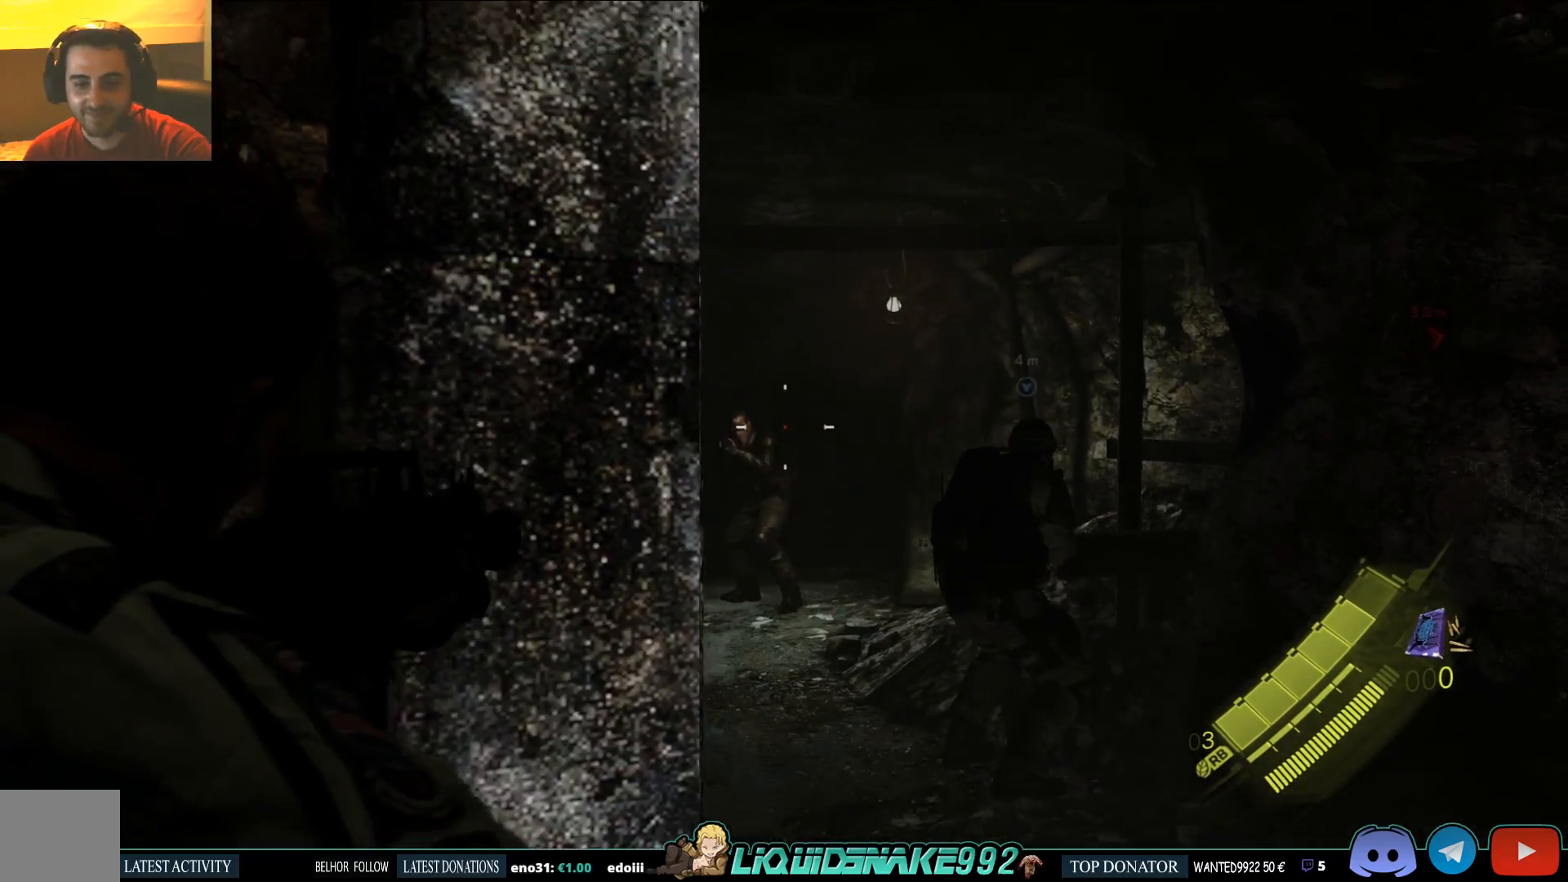
{"buttons": ["L2"], "left_stick": "center", "right_stick": "center", "events": [[150, "right_stick", "left"], [467, "right_stick", "center"]]}
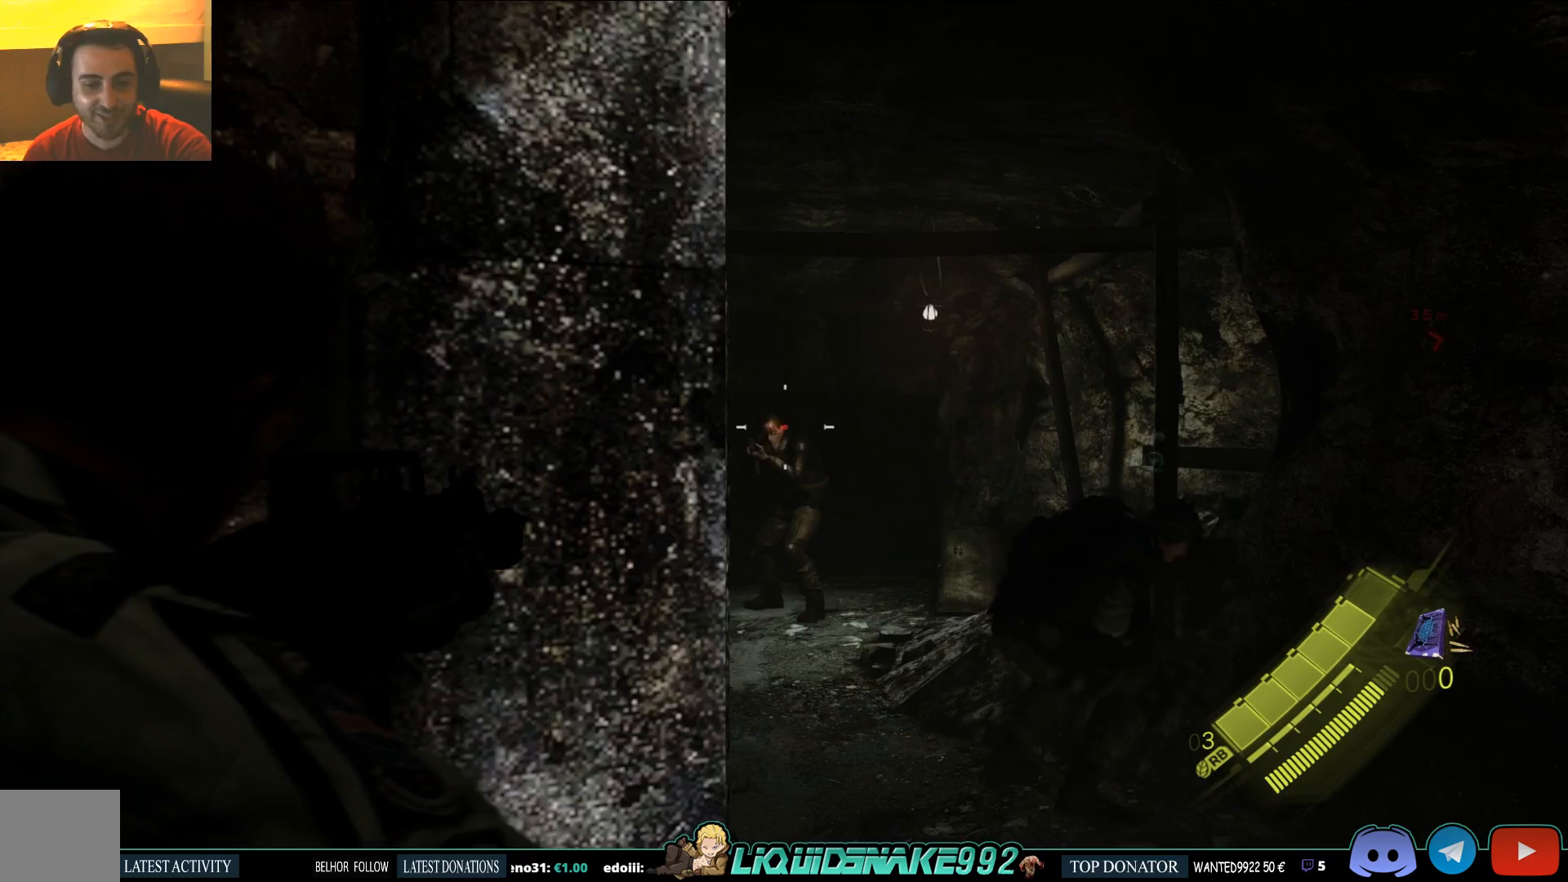
{"buttons": ["L2"], "left_stick": "center", "right_stick": "center", "events": [[50, "right_stick", "left"], [117, "right_stick", "center"], [150, "R2", "down"], [200, "R2", "up"]]}
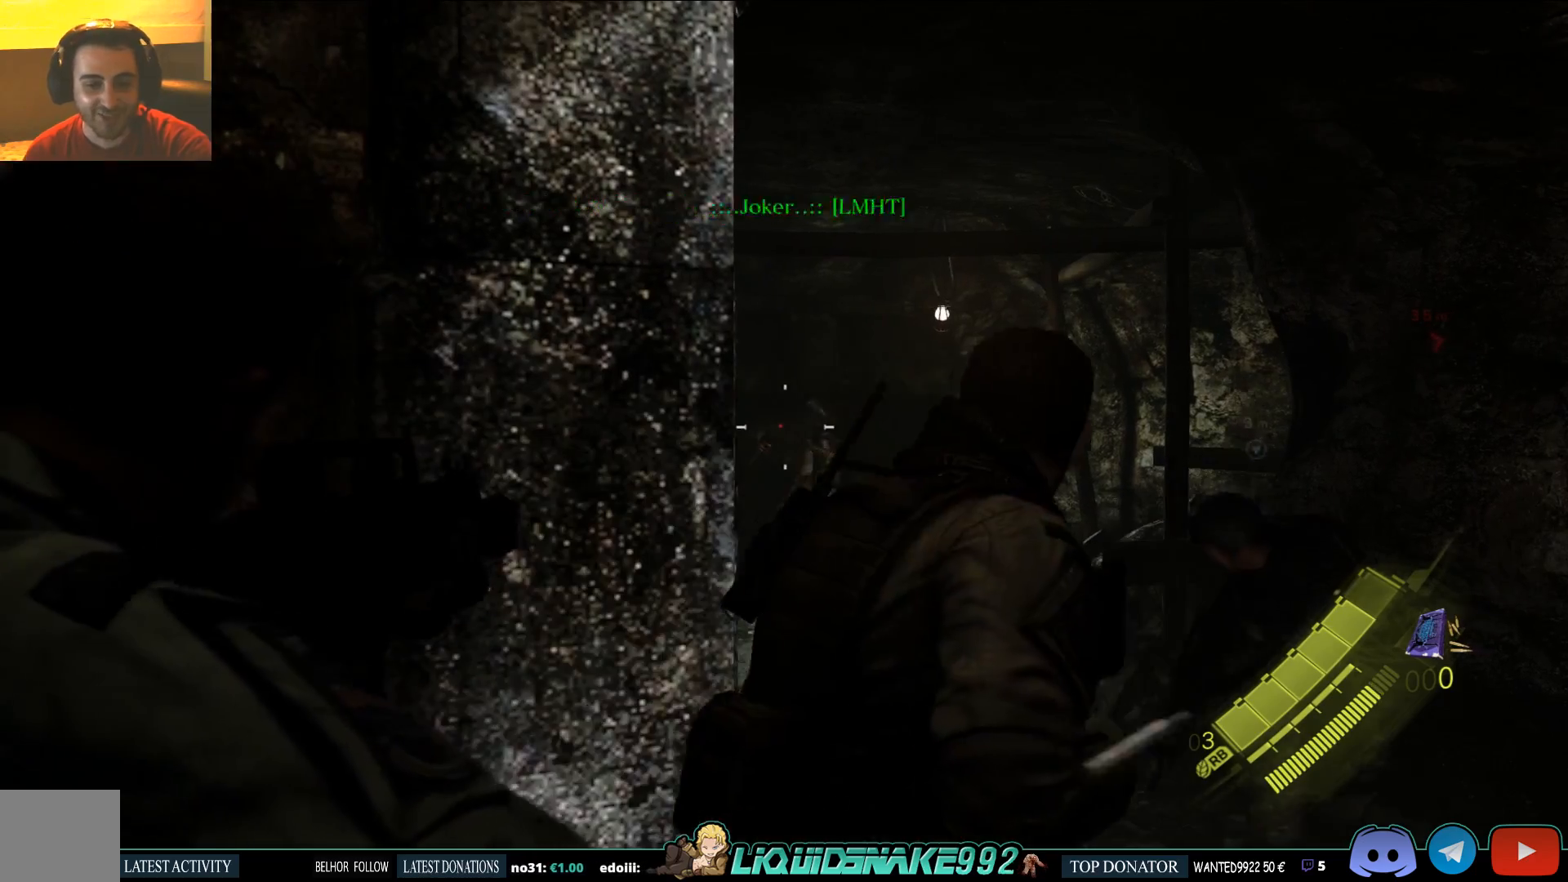
{"buttons": [], "left_stick": "right", "right_stick": "down-right", "events": [[183, "left_stick", "right"], [233, "L2", "up"], [233, "right_stick", "down"], [333, "SQUARE", "down"], [367, "right_stick", "down-right"], [467, "SQUARE", "up"]]}
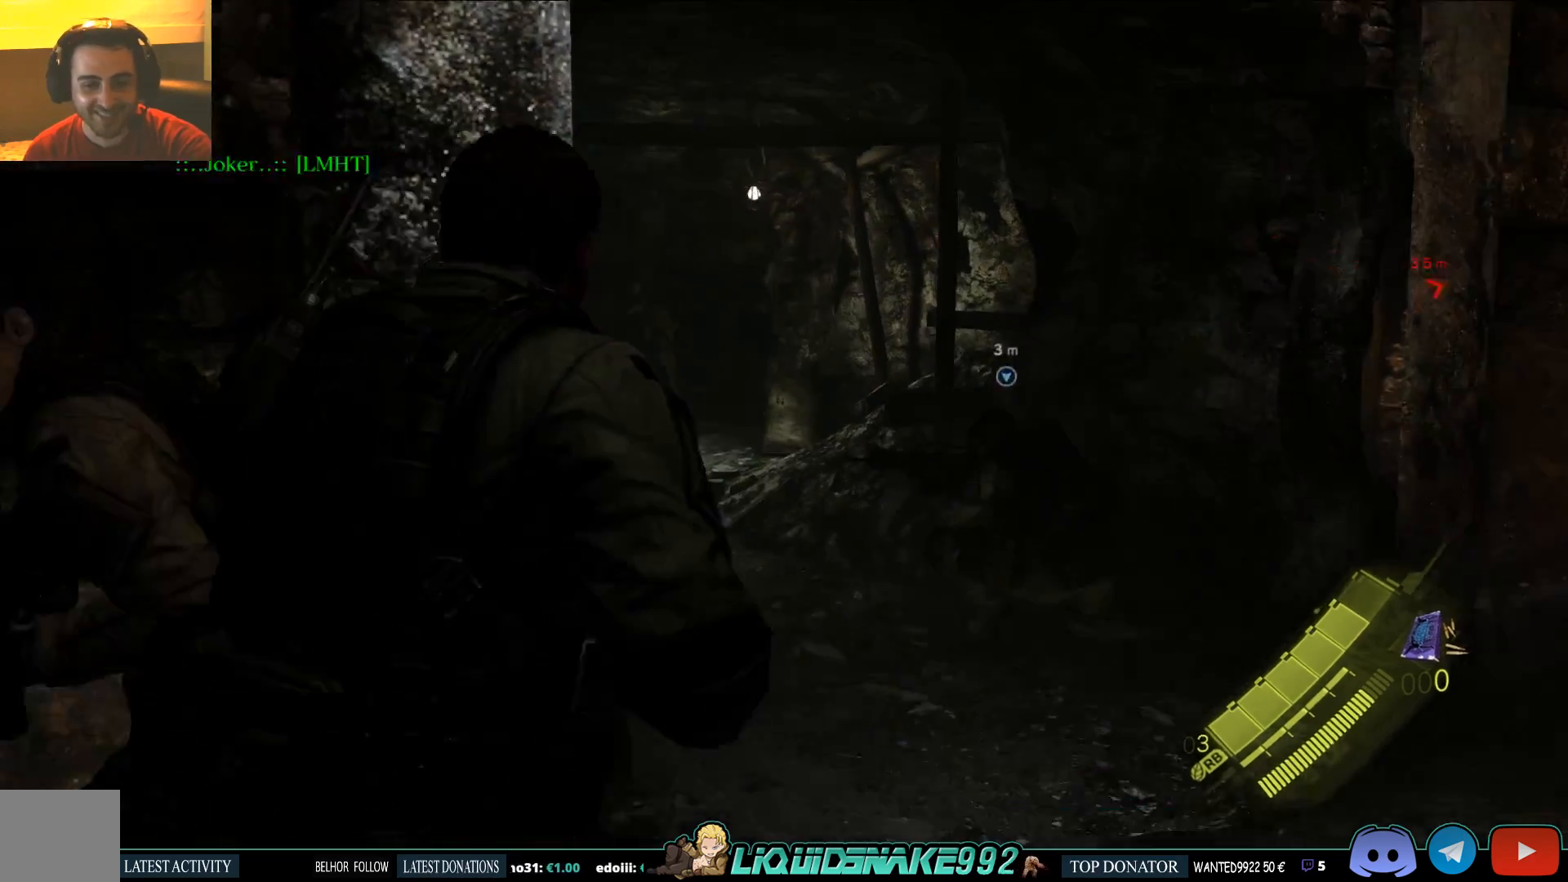
{"buttons": [], "left_stick": "up-right", "right_stick": "center", "events": [[50, "SQUARE", "down"], [117, "left_stick", "up-right"], [167, "SQUARE", "up"], [250, "SQUARE", "down"], [250, "right_stick", "center"], [400, "SQUARE", "up"]]}
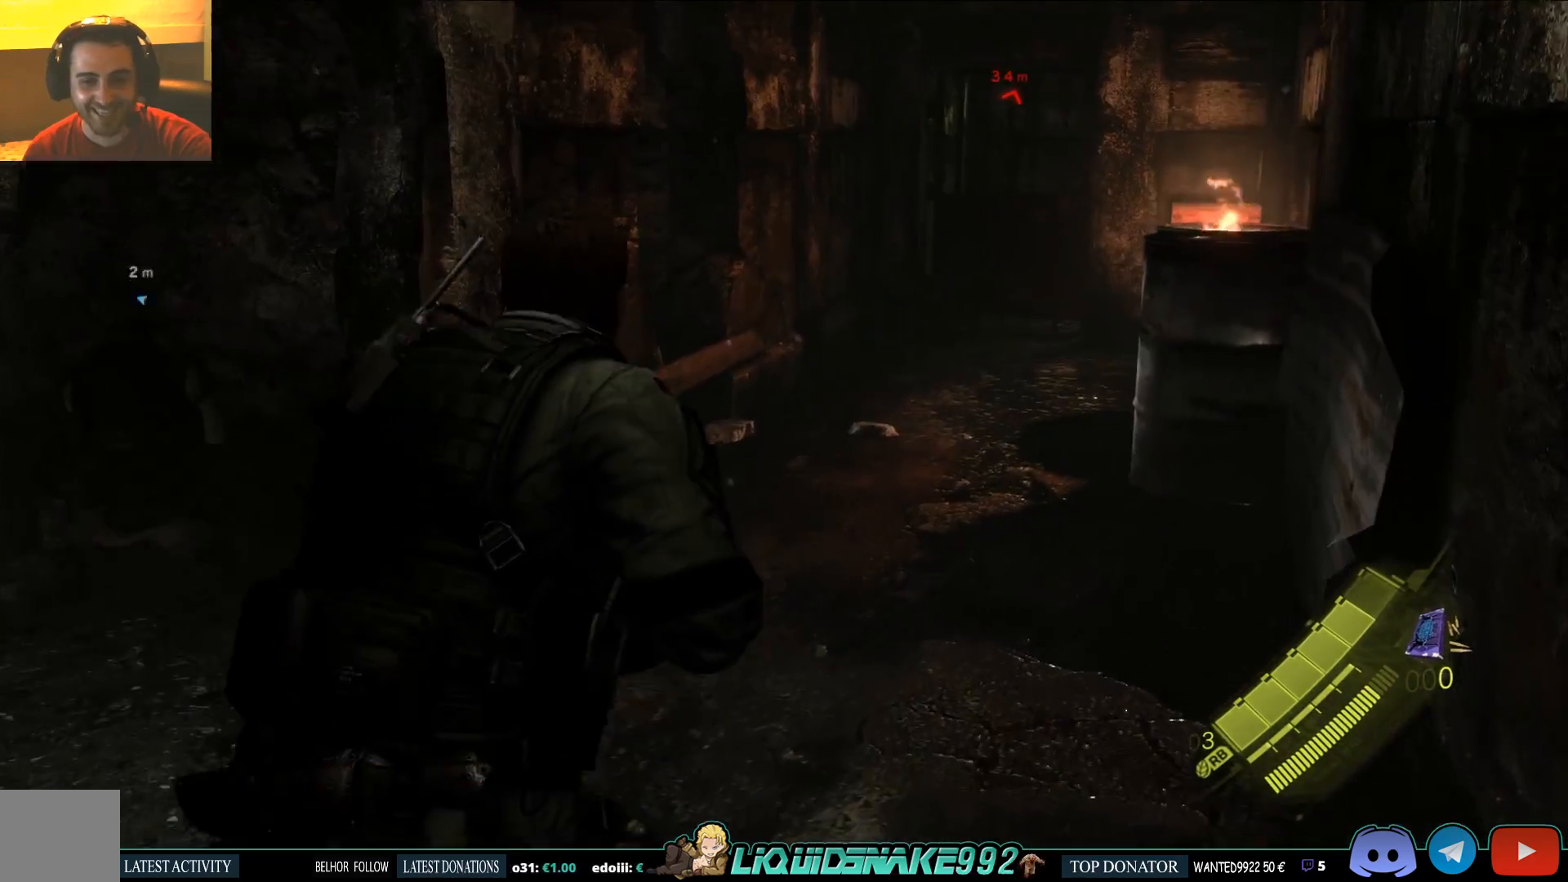
{"buttons": [], "left_stick": "up-right", "right_stick": "center", "events": [[33, "SQUARE", "down"], [150, "SQUARE", "up"], [300, "SQUARE", "down"], [417, "SQUARE", "up"]]}
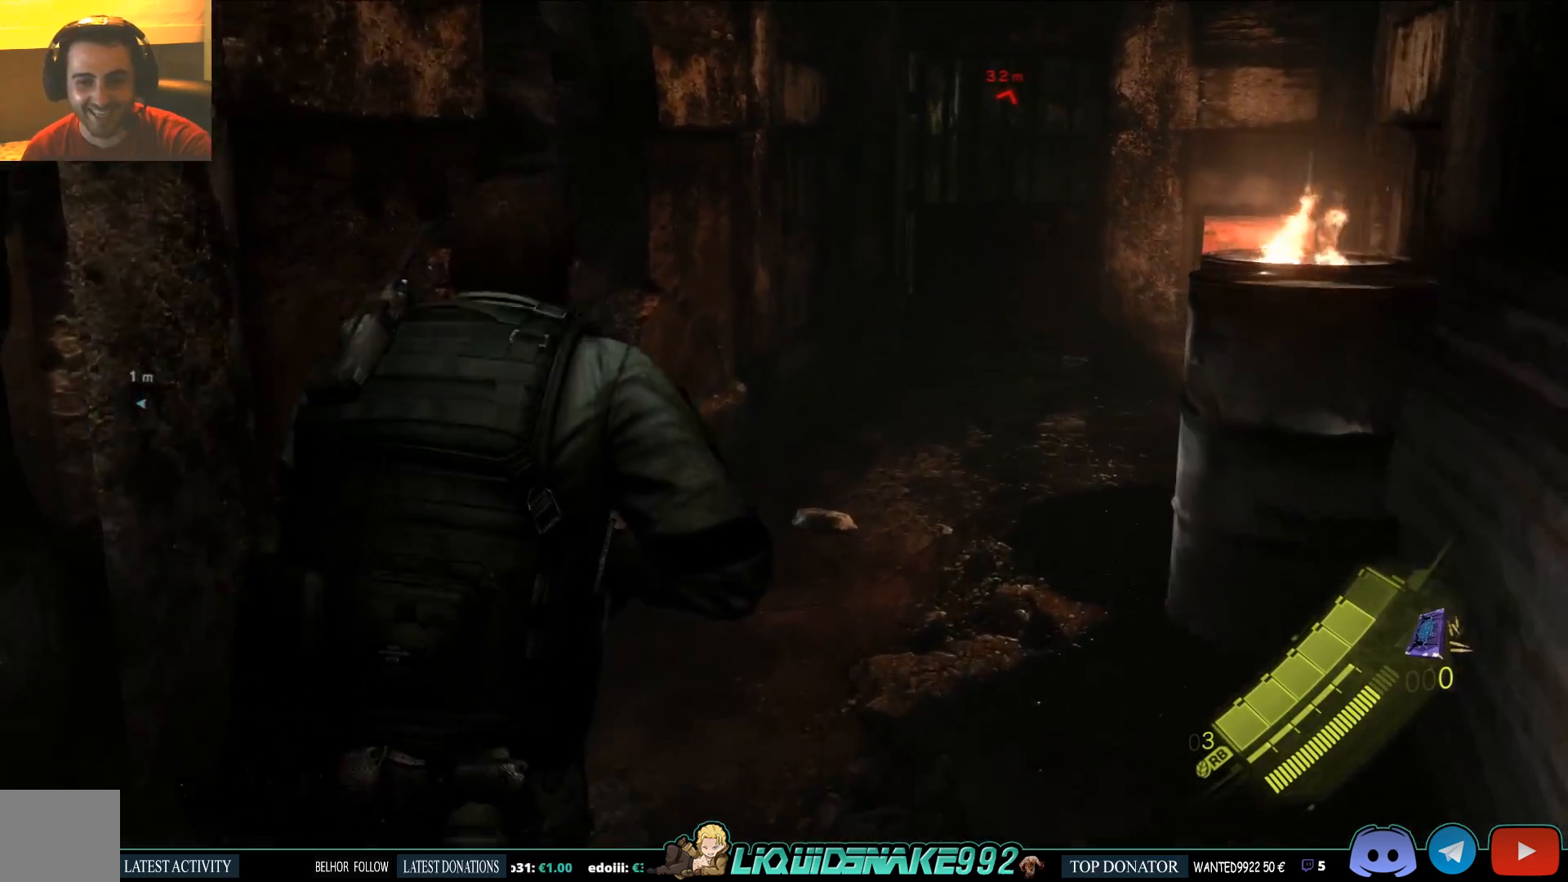
{"buttons": ["SQUARE"], "left_stick": "up", "right_stick": "center", "events": [[33, "right_stick", "down-right"], [217, "left_stick", "up"], [350, "SQUARE", "down"], [350, "right_stick", "center"]]}
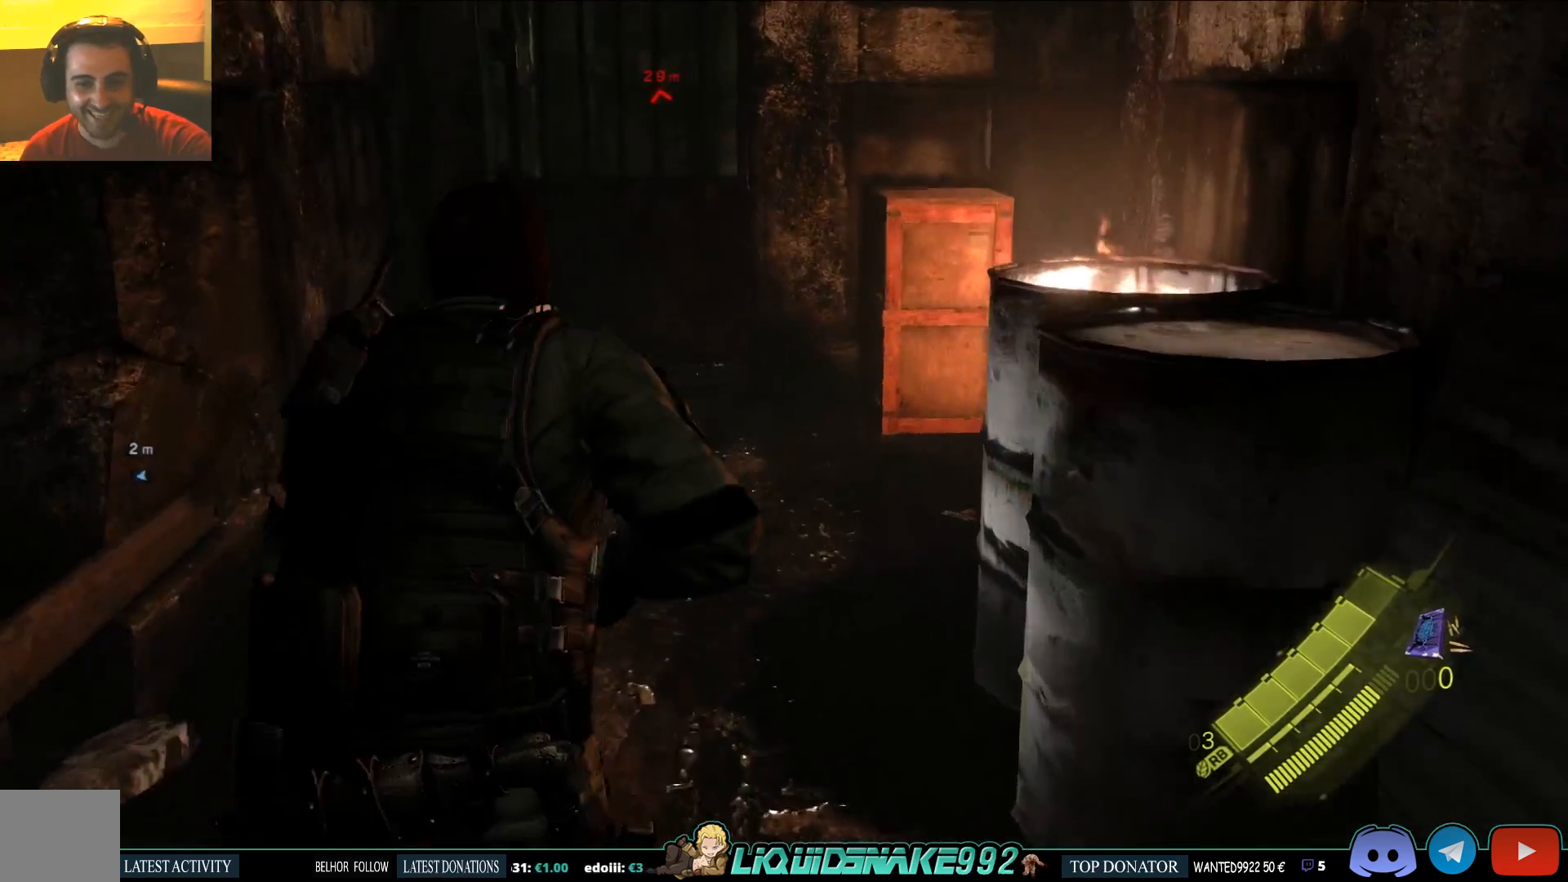
{"buttons": [], "left_stick": "up", "right_stick": "down-right", "events": [[17, "SQUARE", "up"], [400, "right_stick", "down-right"]]}
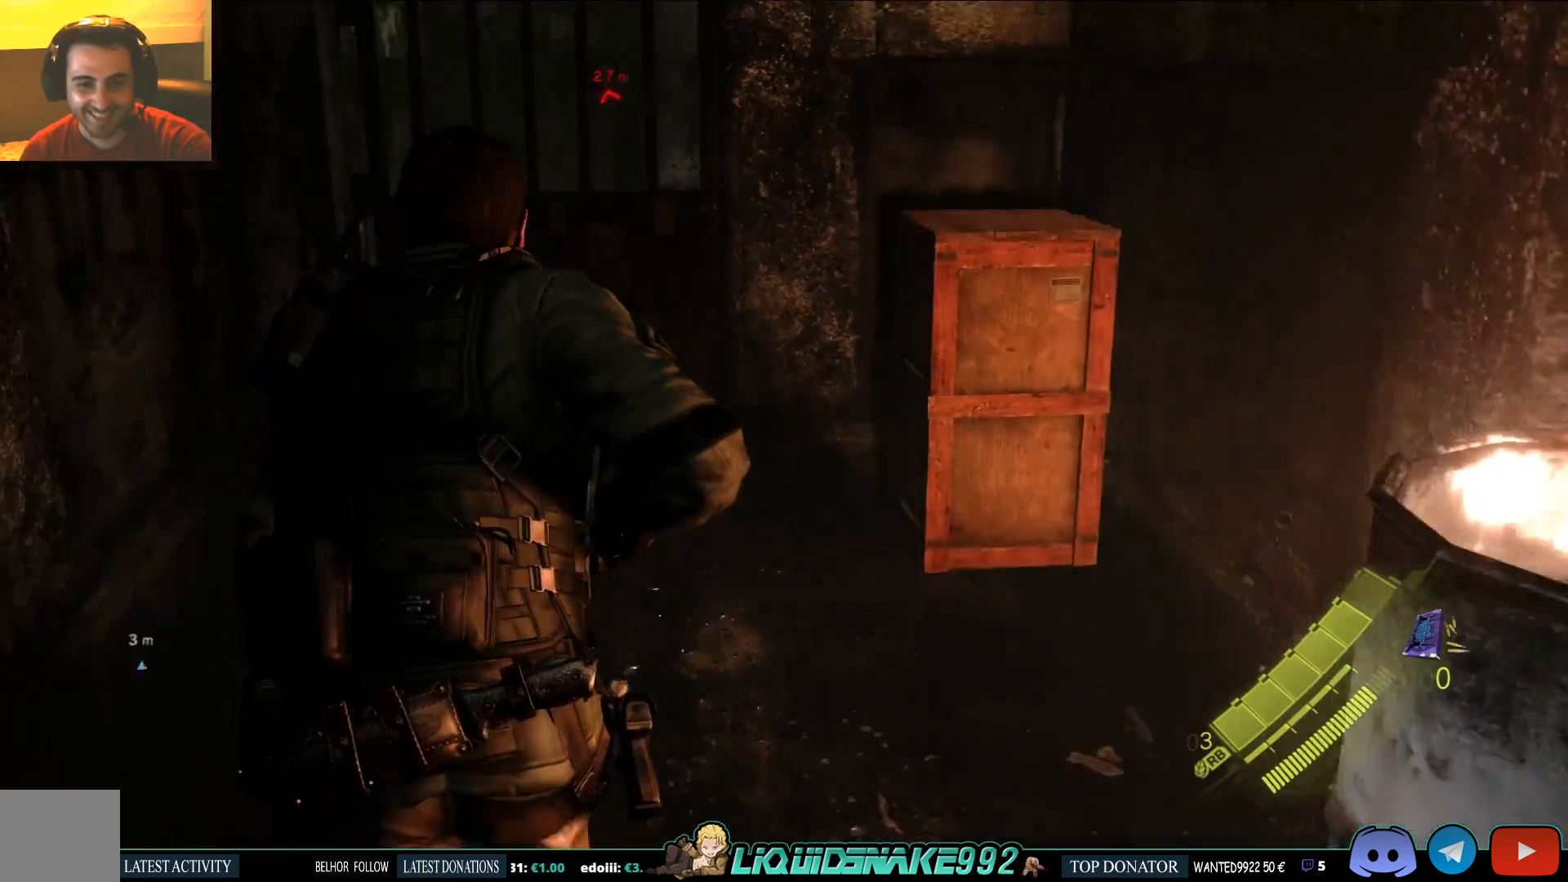
{"buttons": [], "left_stick": "up", "right_stick": "center", "events": [[117, "right_stick", "center"], [433, "R2", "down"], [500, "R2", "up"]]}
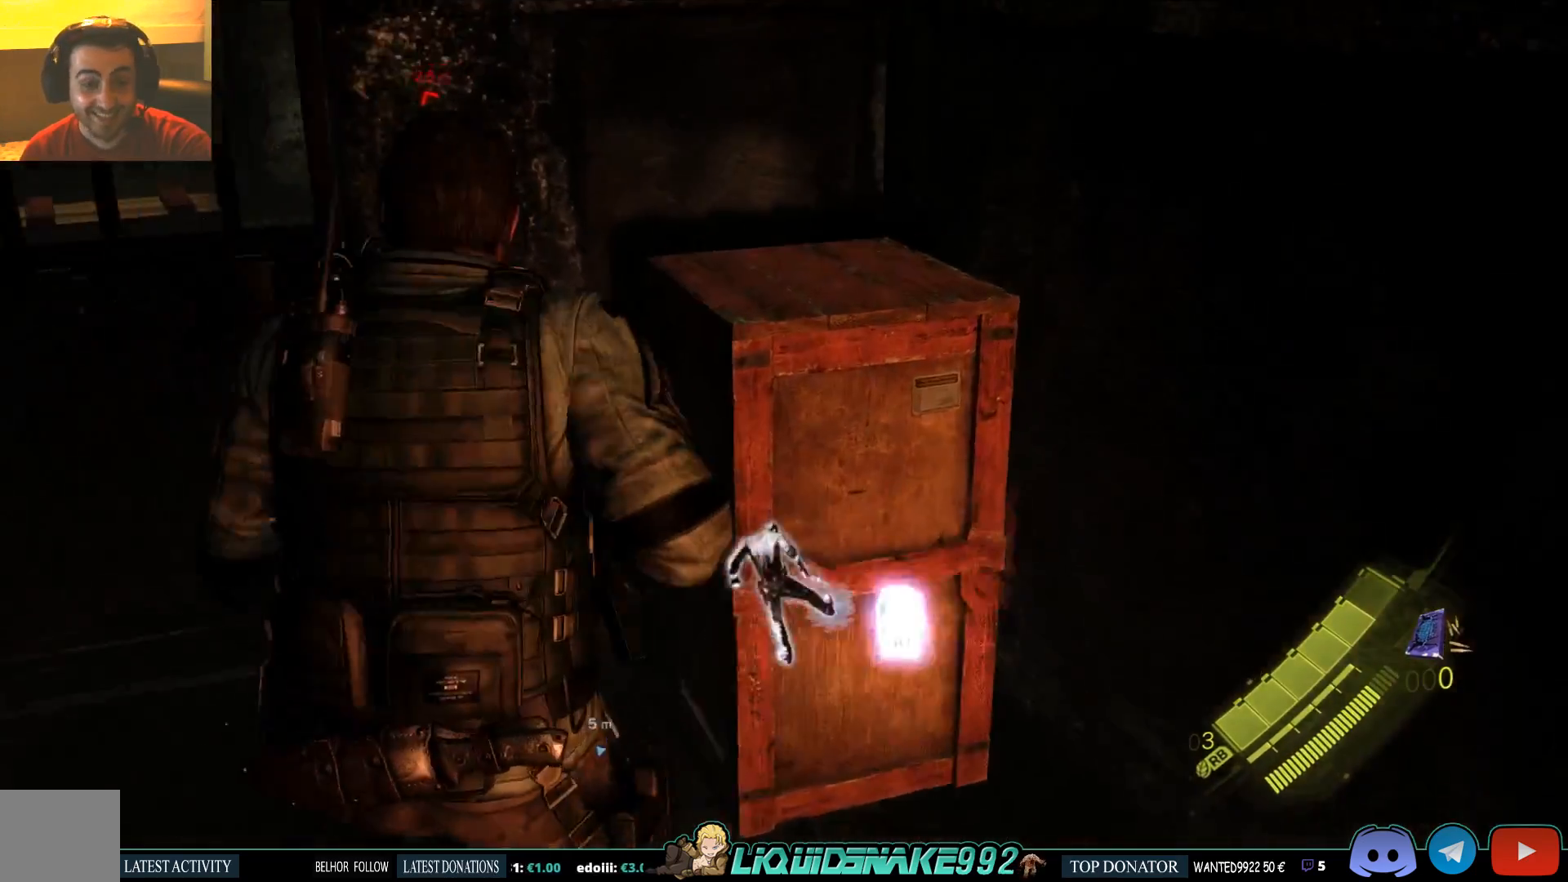
{"buttons": [], "left_stick": "up", "right_stick": "center", "events": []}
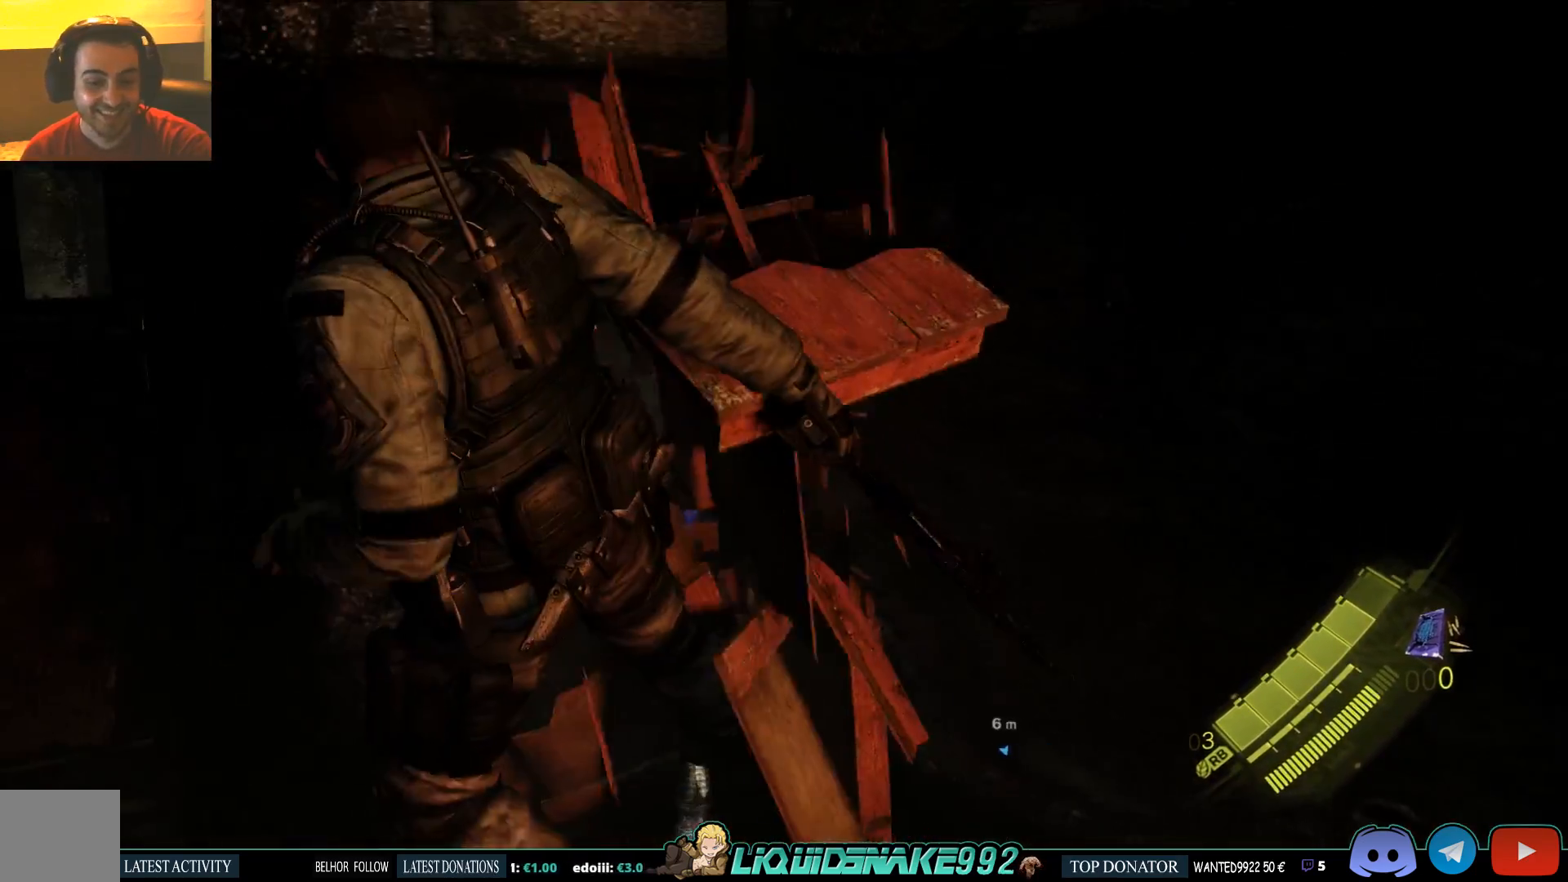
{"buttons": [], "left_stick": "up", "right_stick": "left", "events": [[183, "right_stick", "left"]]}
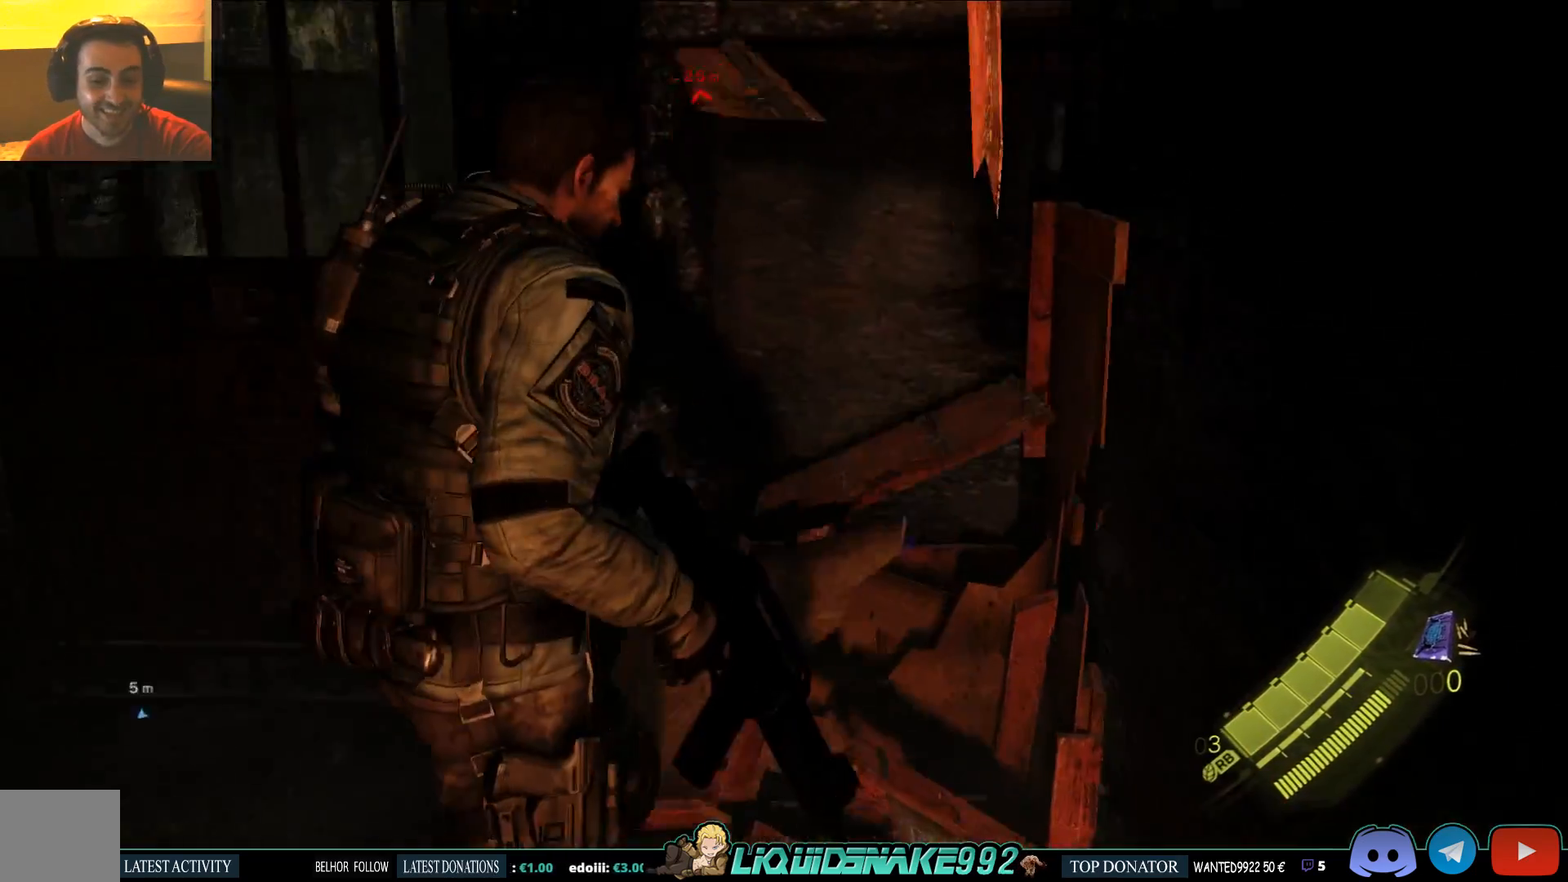
{"buttons": [], "left_stick": "left", "right_stick": "left", "events": [[67, "SQUARE", "down"], [183, "SQUARE", "up"], [283, "SQUARE", "down"], [283, "left_stick", "up-left"], [417, "SQUARE", "up"], [500, "left_stick", "left"]]}
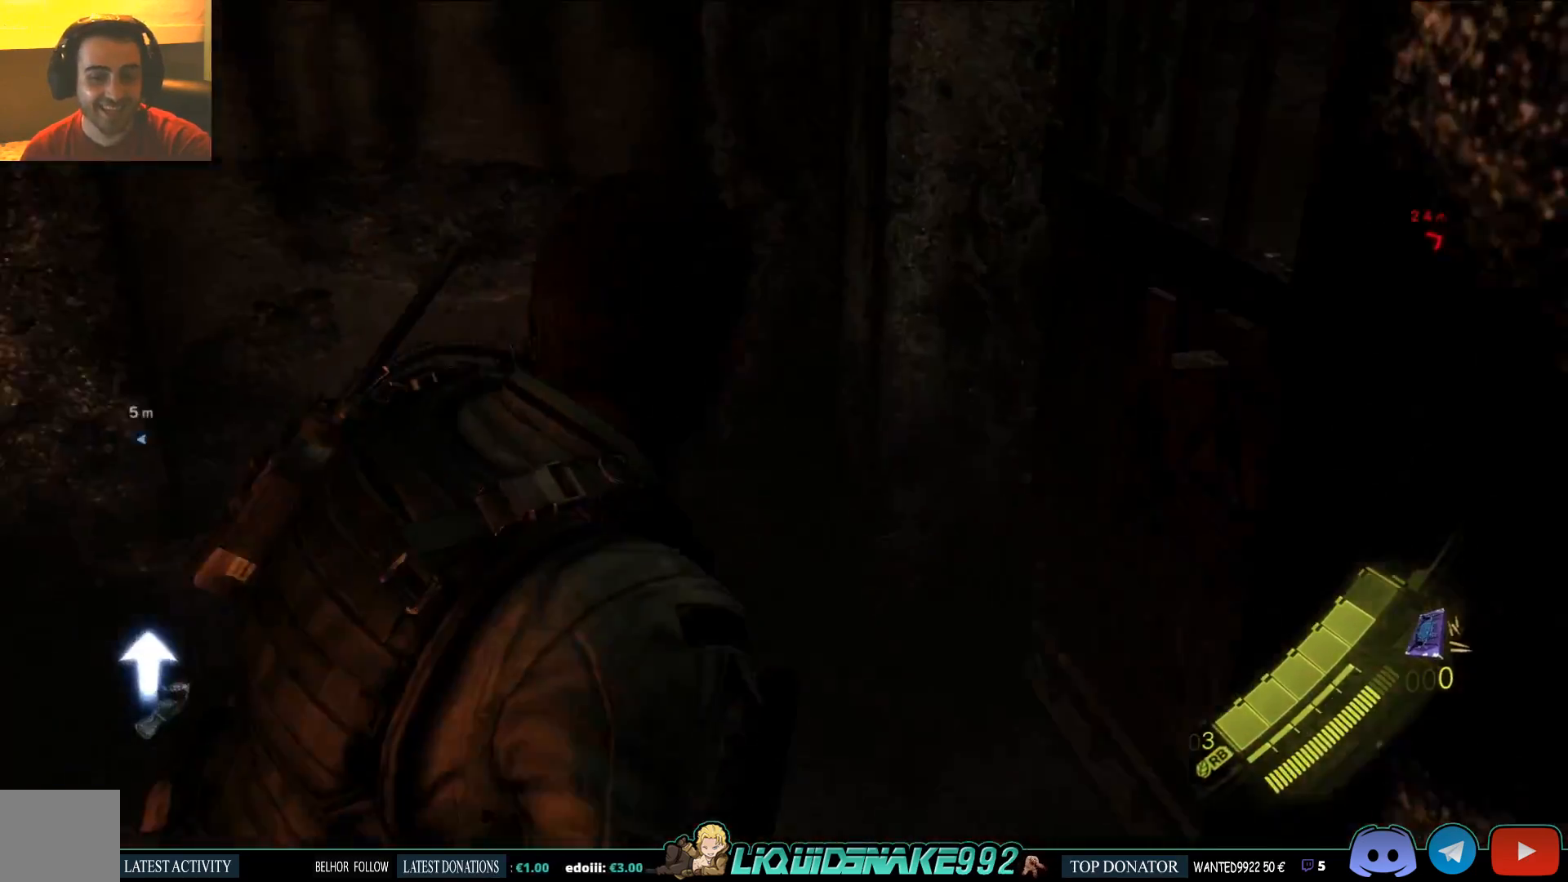
{"buttons": [], "left_stick": "left", "right_stick": "up-left", "events": [[50, "SQUARE", "down"], [133, "SQUARE", "up"], [350, "right_stick", "up-left"]]}
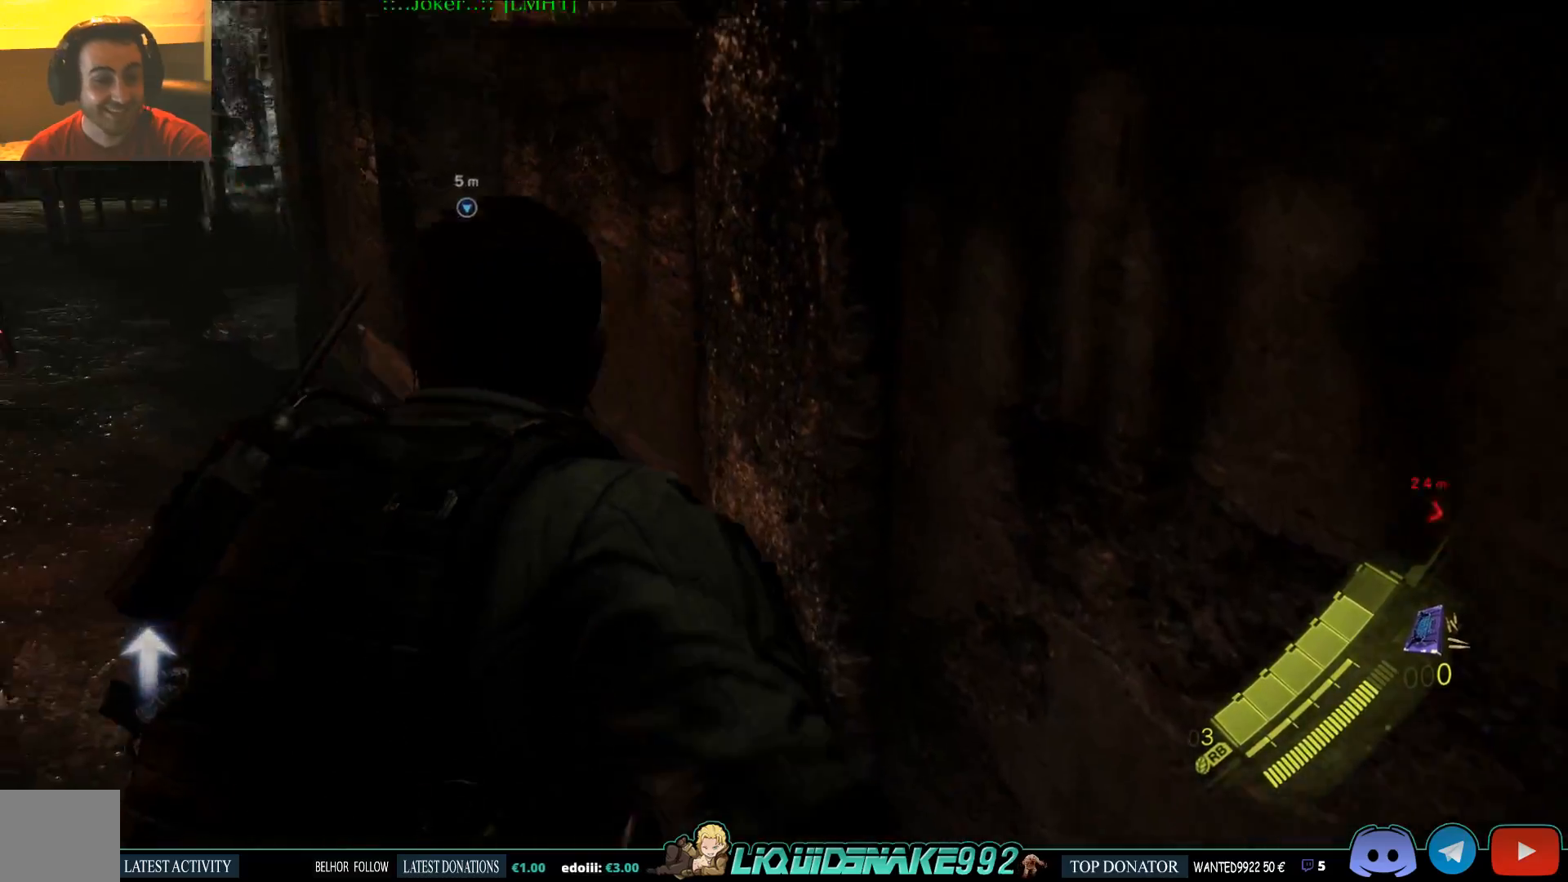
{"buttons": [], "left_stick": "left", "right_stick": "down", "events": [[67, "right_stick", "center"], [467, "right_stick", "down"]]}
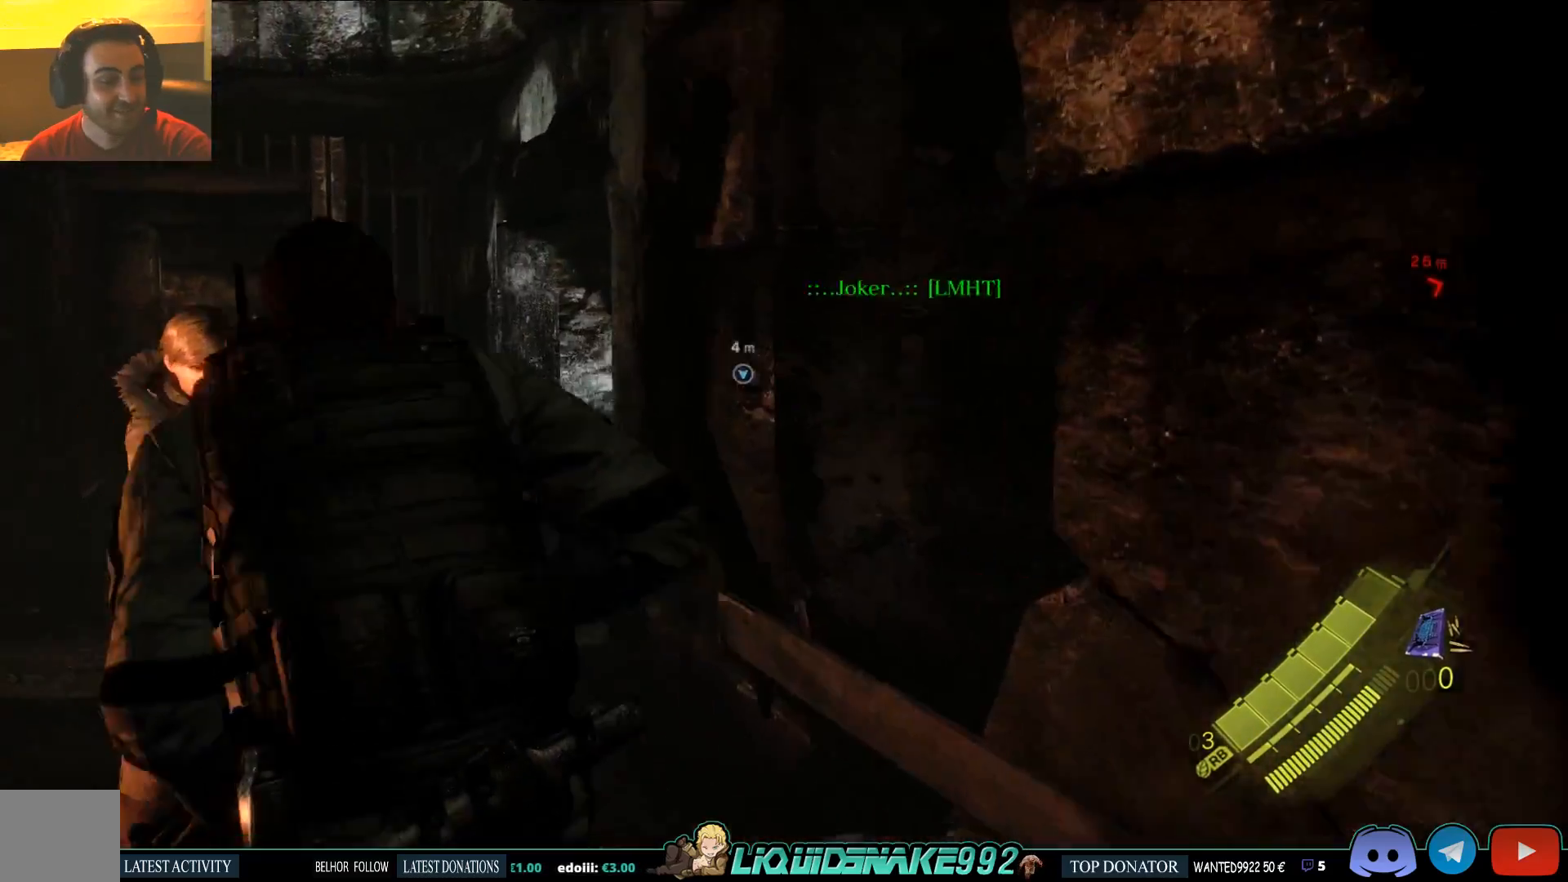
{"buttons": [], "left_stick": "up-left", "right_stick": "down-right", "events": [[183, "right_stick", "center"], [383, "right_stick", "down"], [433, "right_stick", "down-right"], [500, "left_stick", "up-left"]]}
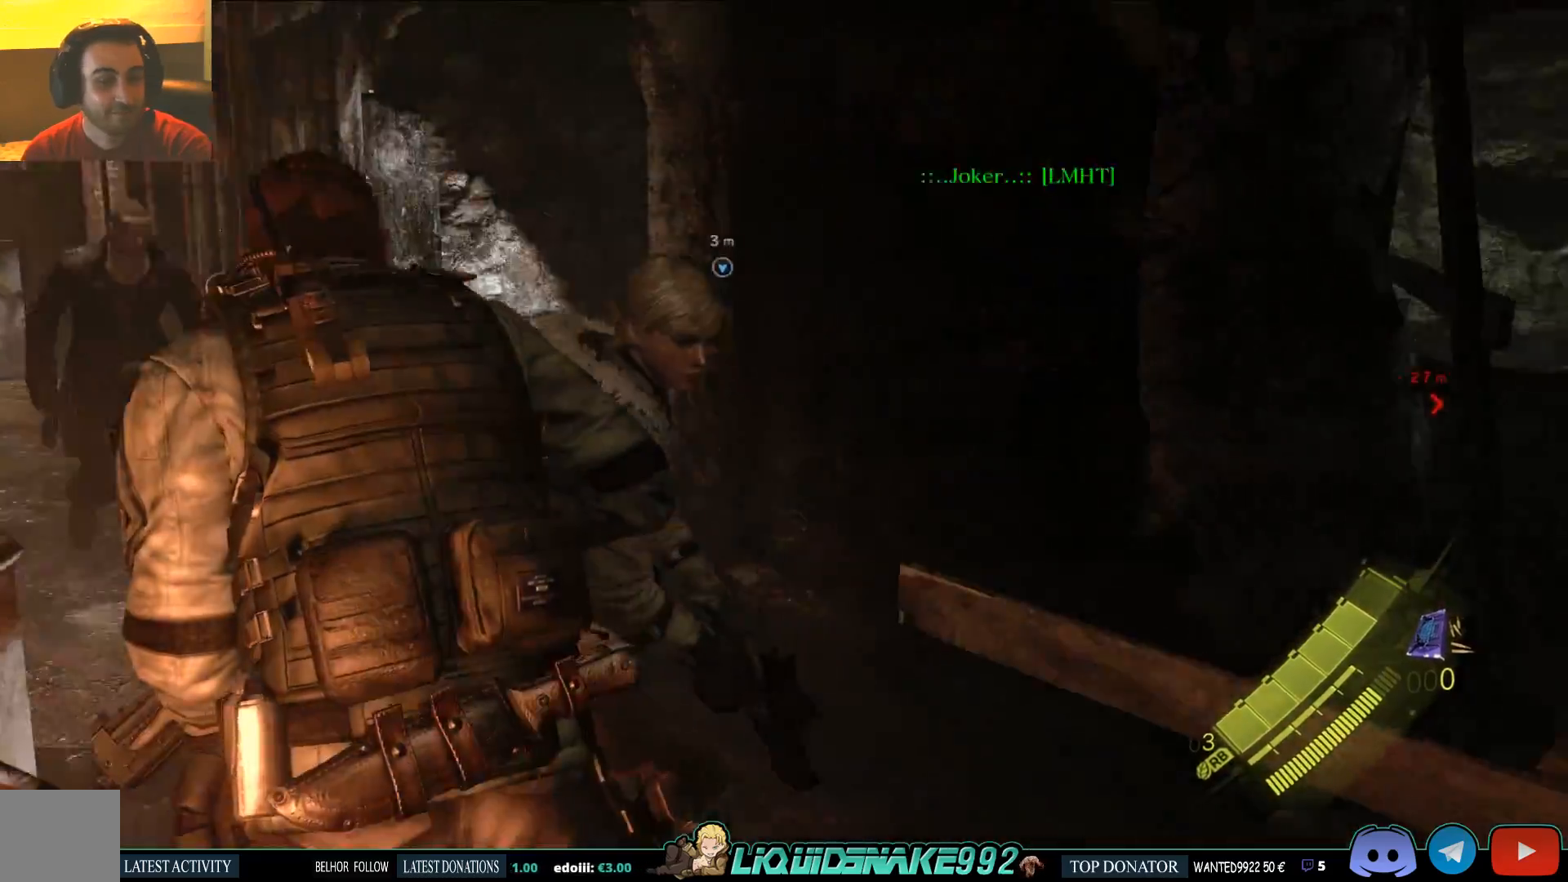
{"buttons": [], "left_stick": "up-left", "right_stick": "right", "events": [[50, "right_stick", "center"], [450, "right_stick", "right"]]}
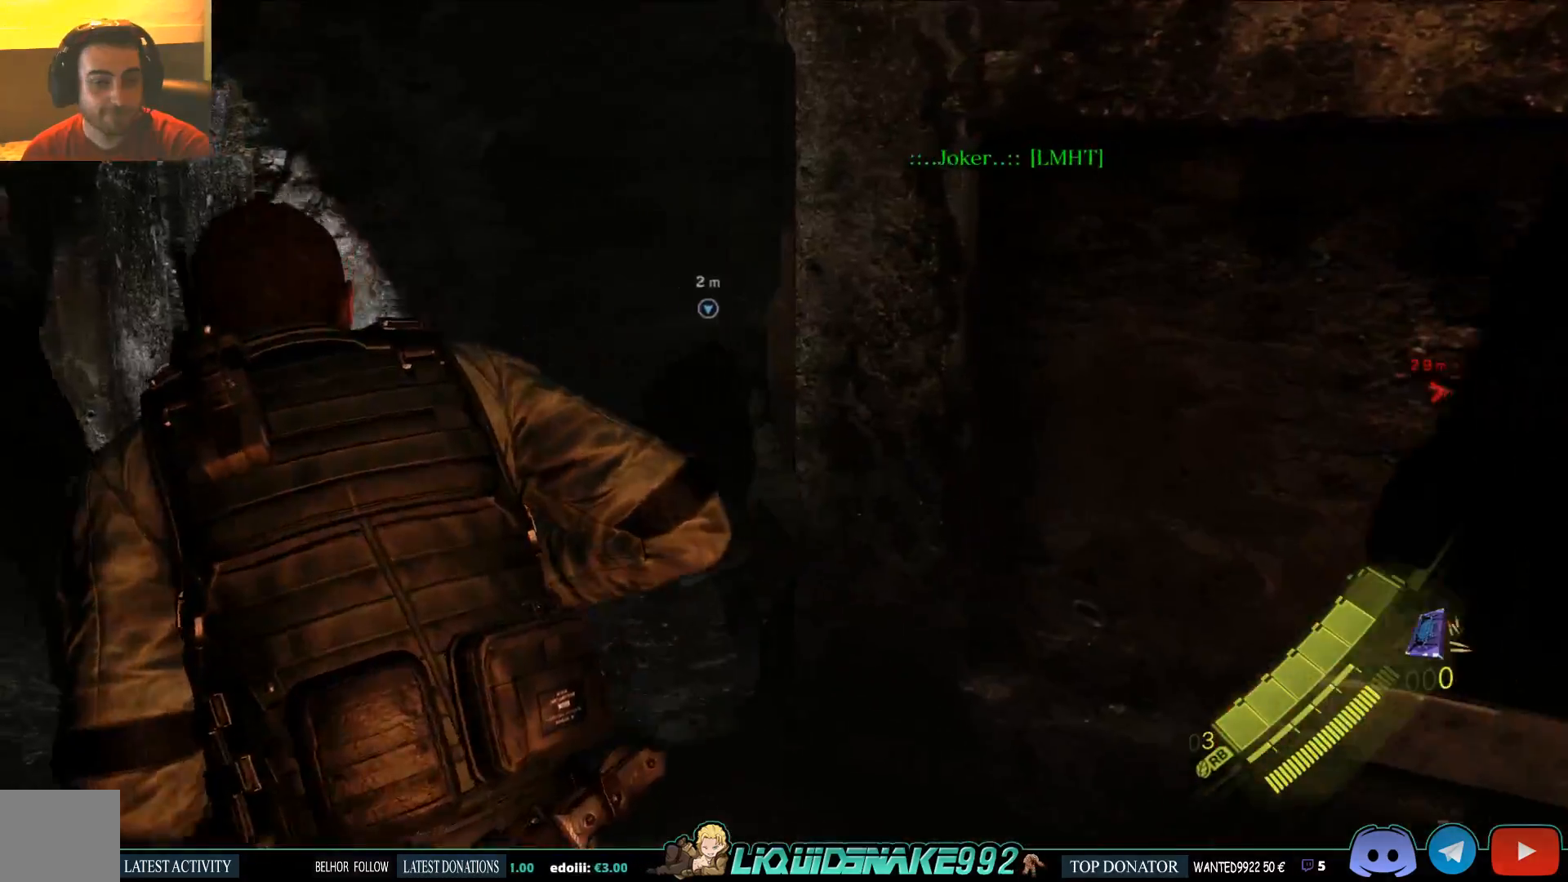
{"buttons": [], "left_stick": "up-left", "right_stick": "down-right", "events": [[167, "right_stick", "center"], [450, "right_stick", "down-right"]]}
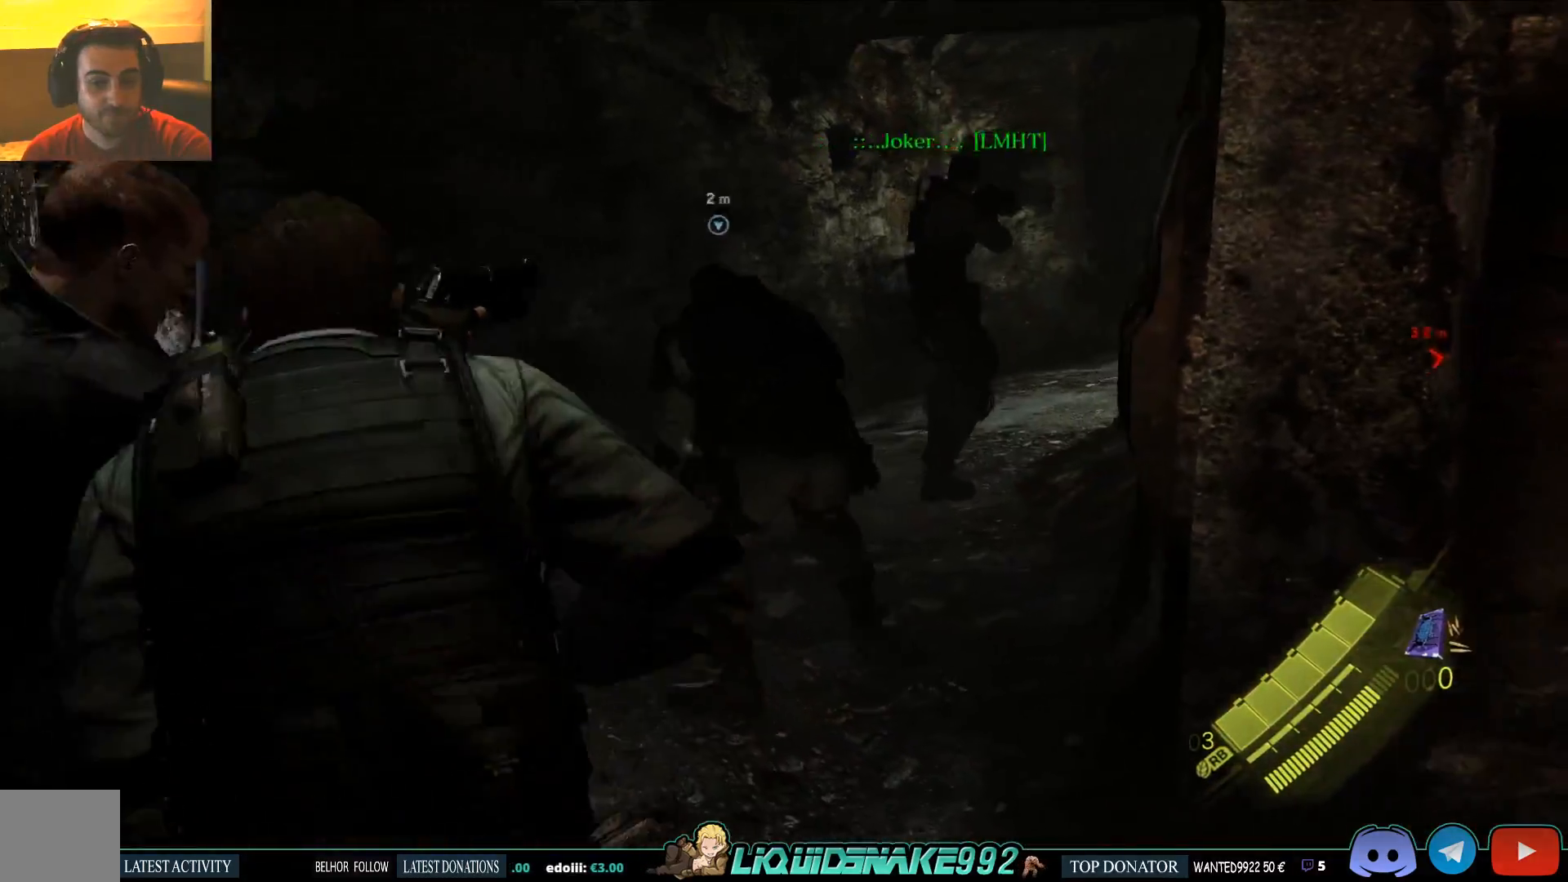
{"buttons": [], "left_stick": "up-left", "right_stick": "center", "events": [[83, "right_stick", "center"]]}